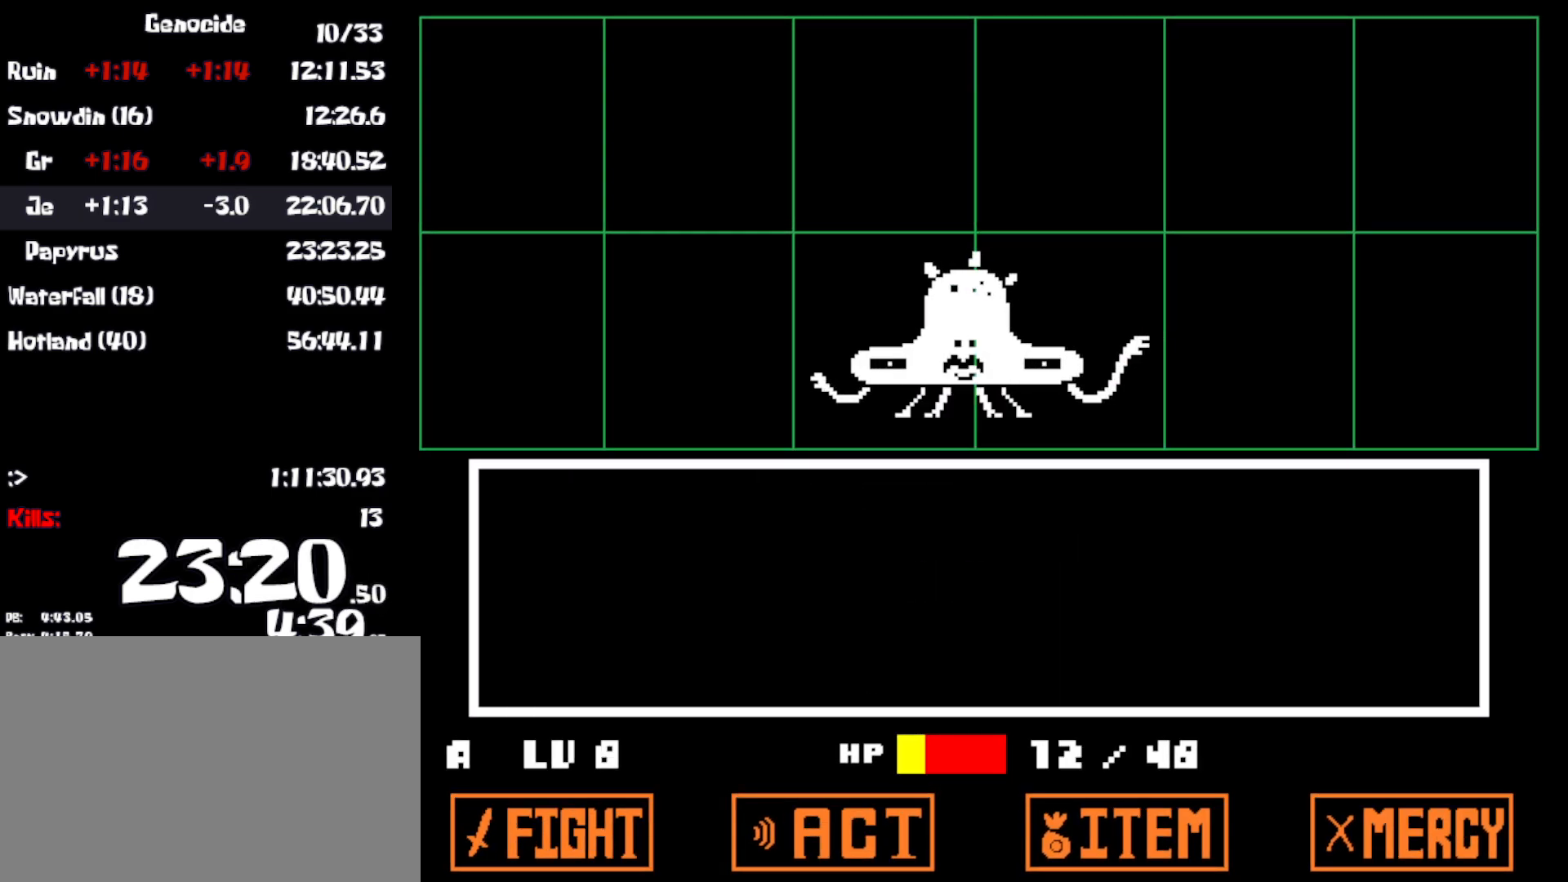
Gameplay with keyboard; each line is a JSON object with the keys held at the frame after it. "events" lists presses ("down") and releases ("up") of "c", "ctrl", "down", "left", "return", "right", "shift", "up", "x" and "z" between this image and that frame as [ms after this image, input, new state], when the widget could be followed in between. No other keys are recorded. Mouse input is not recorded.
{"keys": [], "events": [[150, "z", "down"], [200, "return", "down"], [217, "z", "up"], [267, "return", "up"]]}
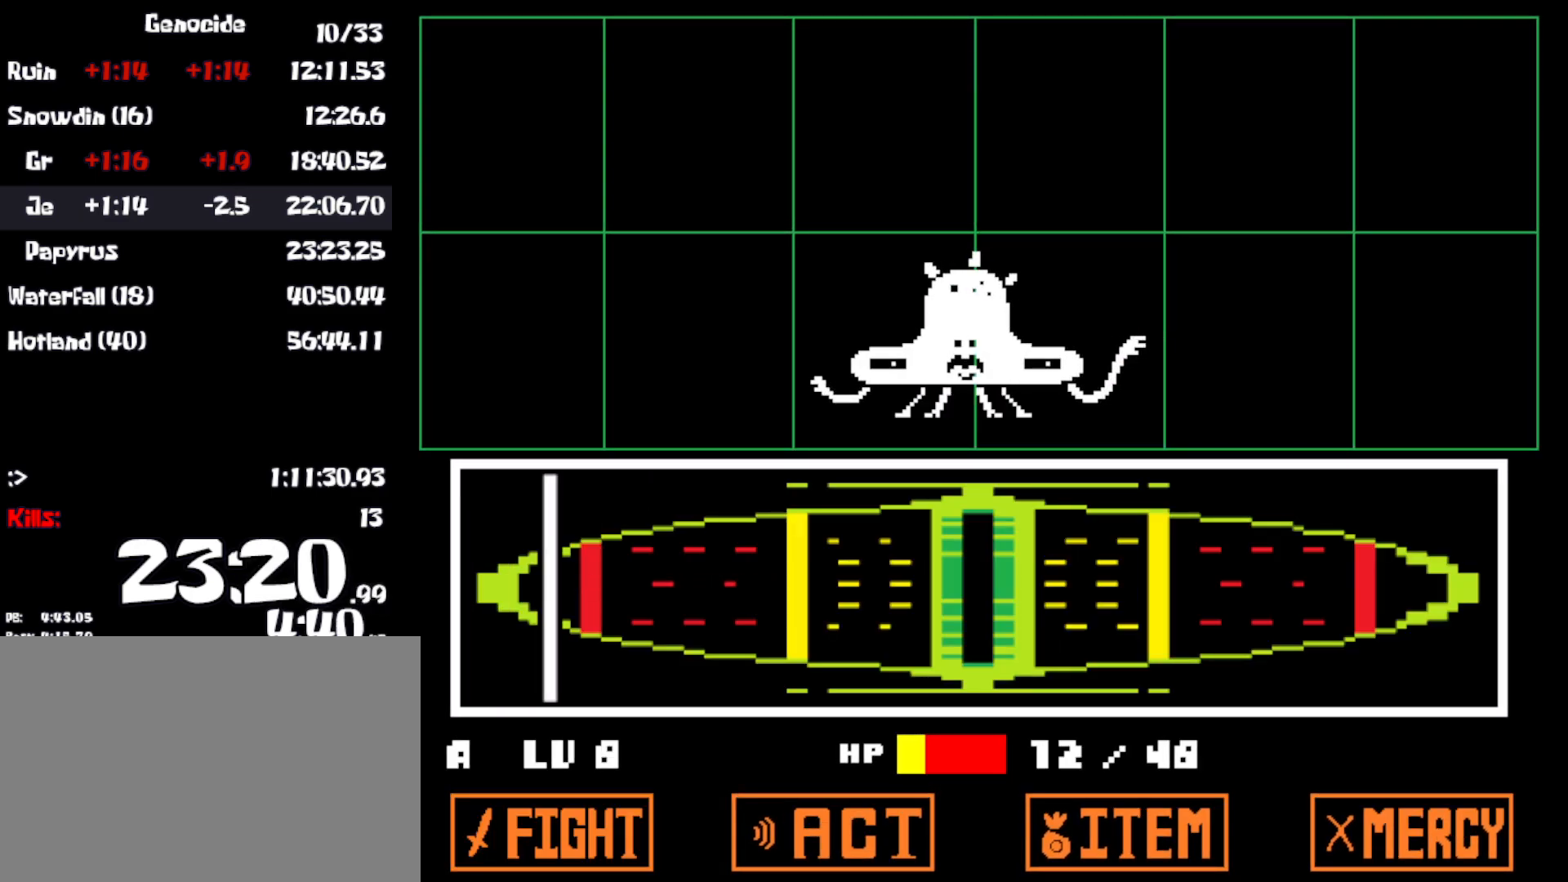
{"keys": [], "events": []}
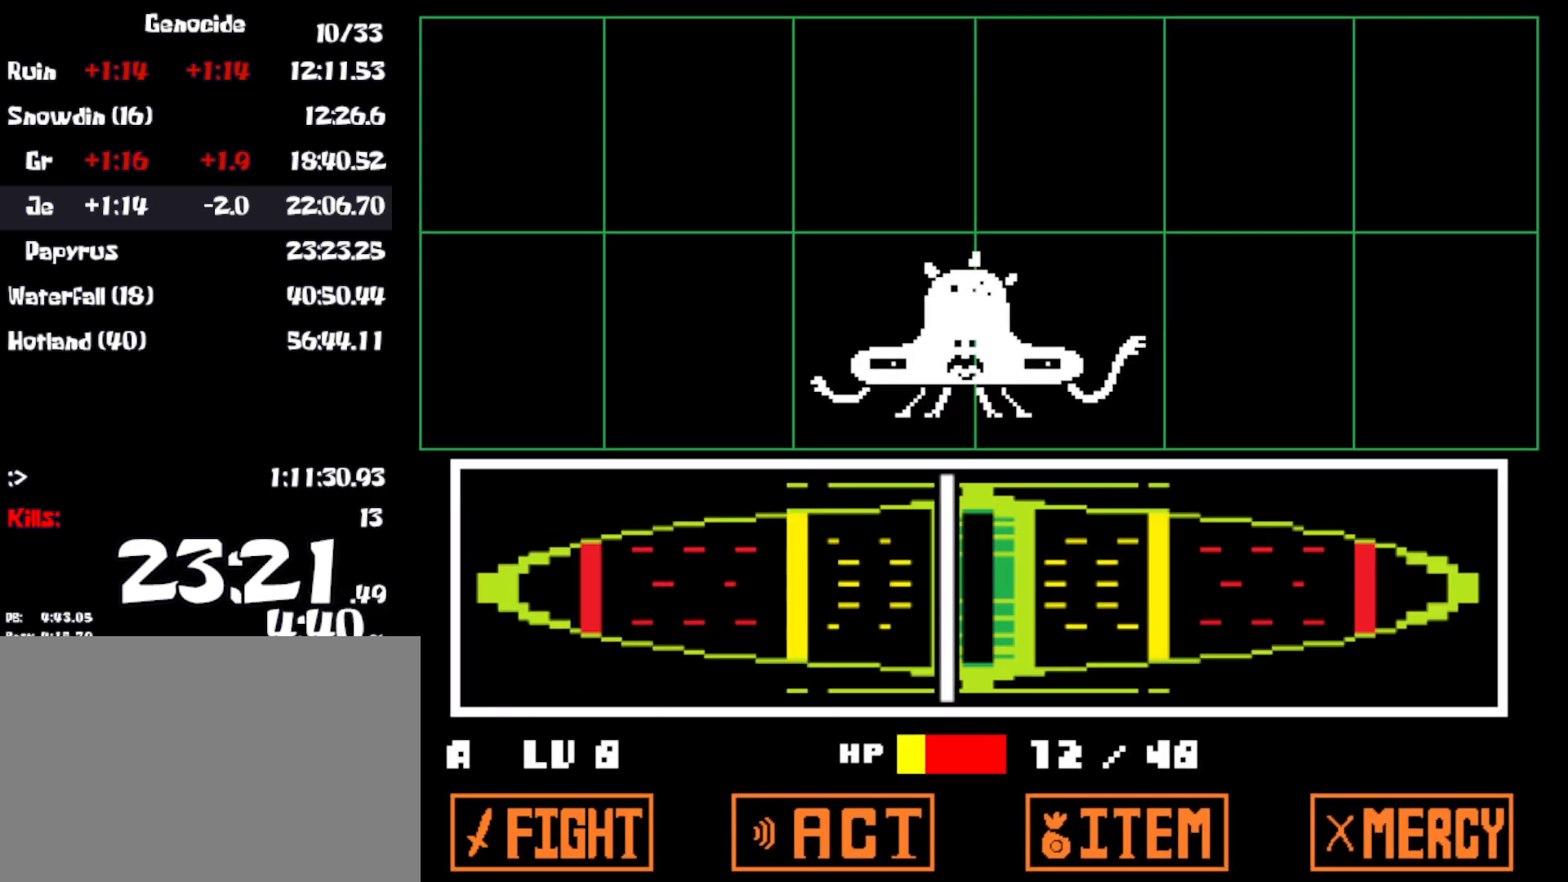
{"keys": ["return", "z"], "events": [[33, "z", "down"], [67, "z", "up"], [183, "return", "down"], [183, "z", "down"], [233, "return", "up"], [233, "z", "up"], [317, "return", "down"], [333, "z", "down"], [367, "return", "up"], [383, "z", "up"], [450, "return", "down"], [467, "z", "down"]]}
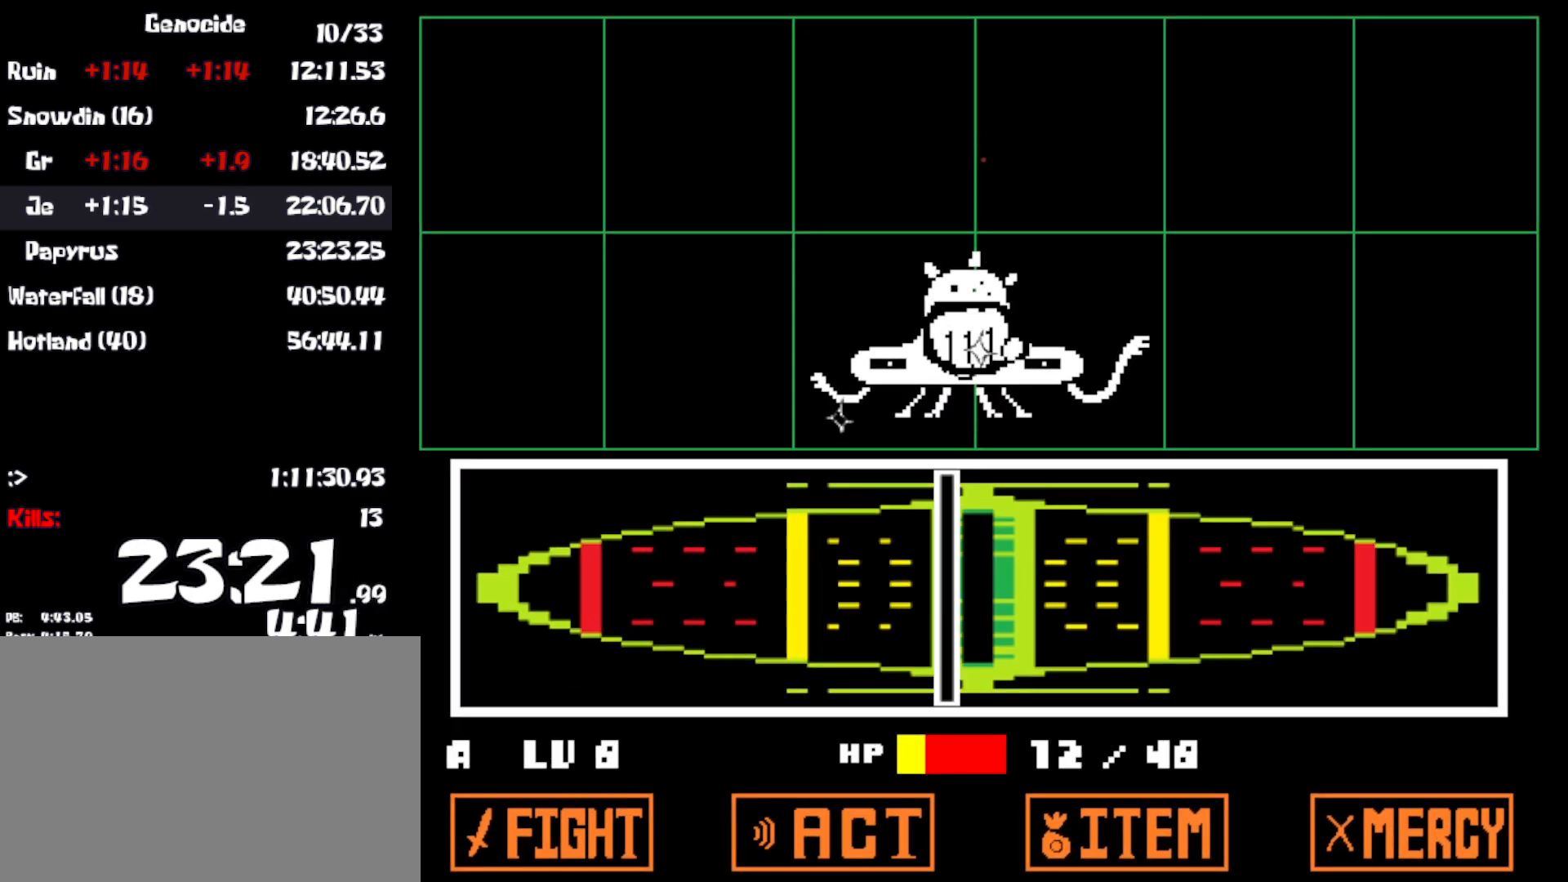
{"keys": ["shift"], "events": [[17, "return", "up"], [50, "z", "up"], [83, "return", "down"], [150, "return", "up"], [250, "return", "down"], [300, "return", "up"], [483, "shift", "down"]]}
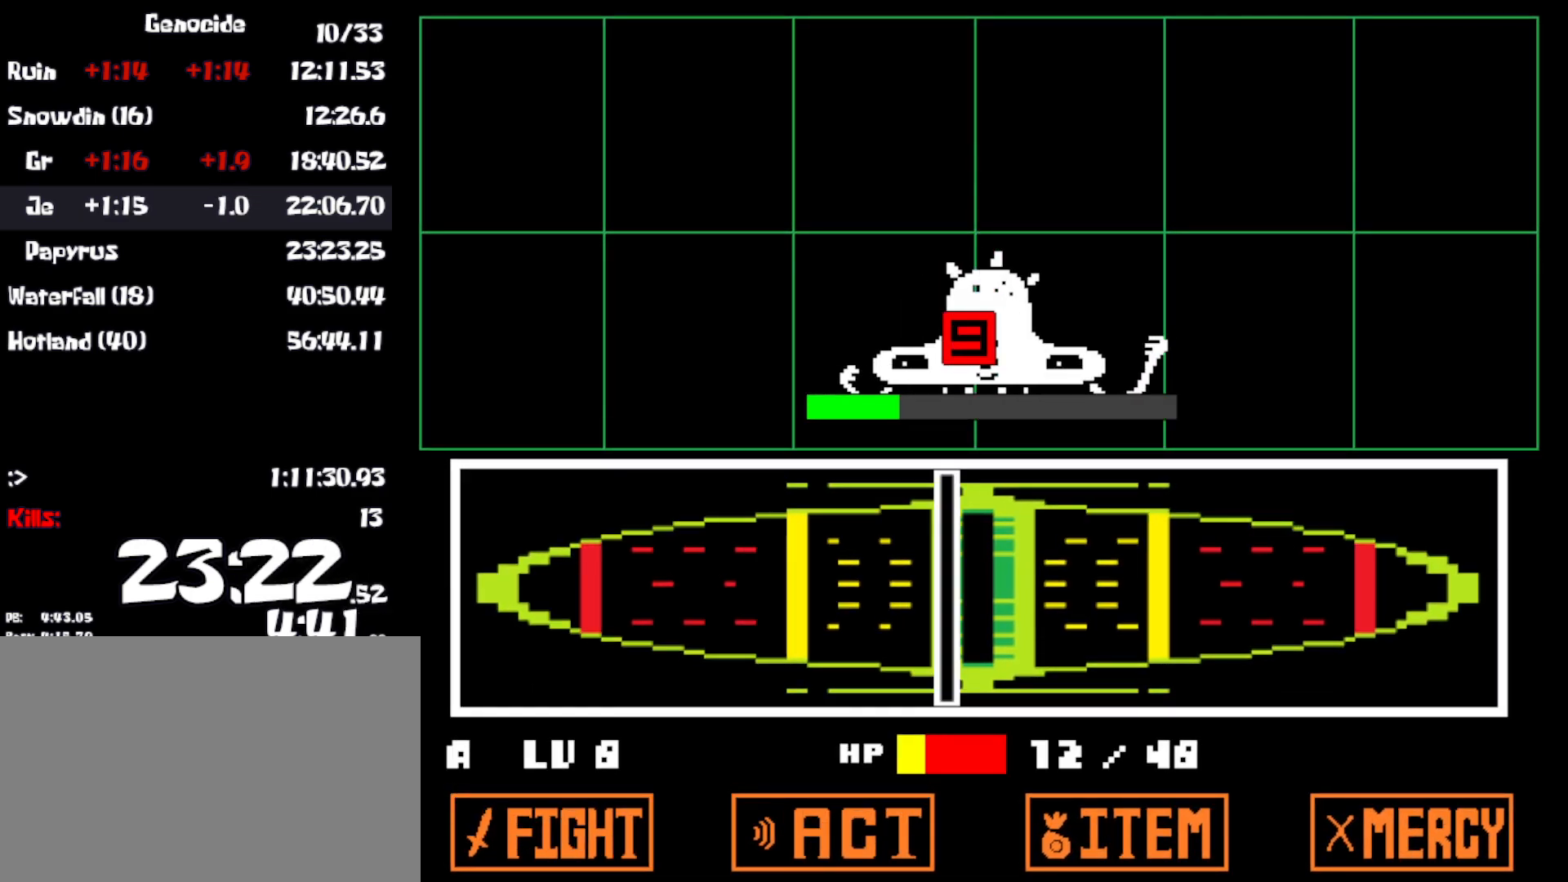
{"keys": ["return"], "events": [[33, "shift", "up"], [50, "z", "down"], [83, "x", "down"], [100, "return", "down"], [133, "z", "up"], [167, "return", "up"], [167, "shift", "down"], [183, "x", "up"], [217, "shift", "up"], [217, "z", "down"], [267, "x", "down"], [267, "z", "up"], [317, "shift", "down"], [350, "return", "down"], [350, "x", "up"], [367, "shift", "up"], [400, "return", "up"], [433, "x", "down"], [483, "return", "down"], [500, "x", "up"]]}
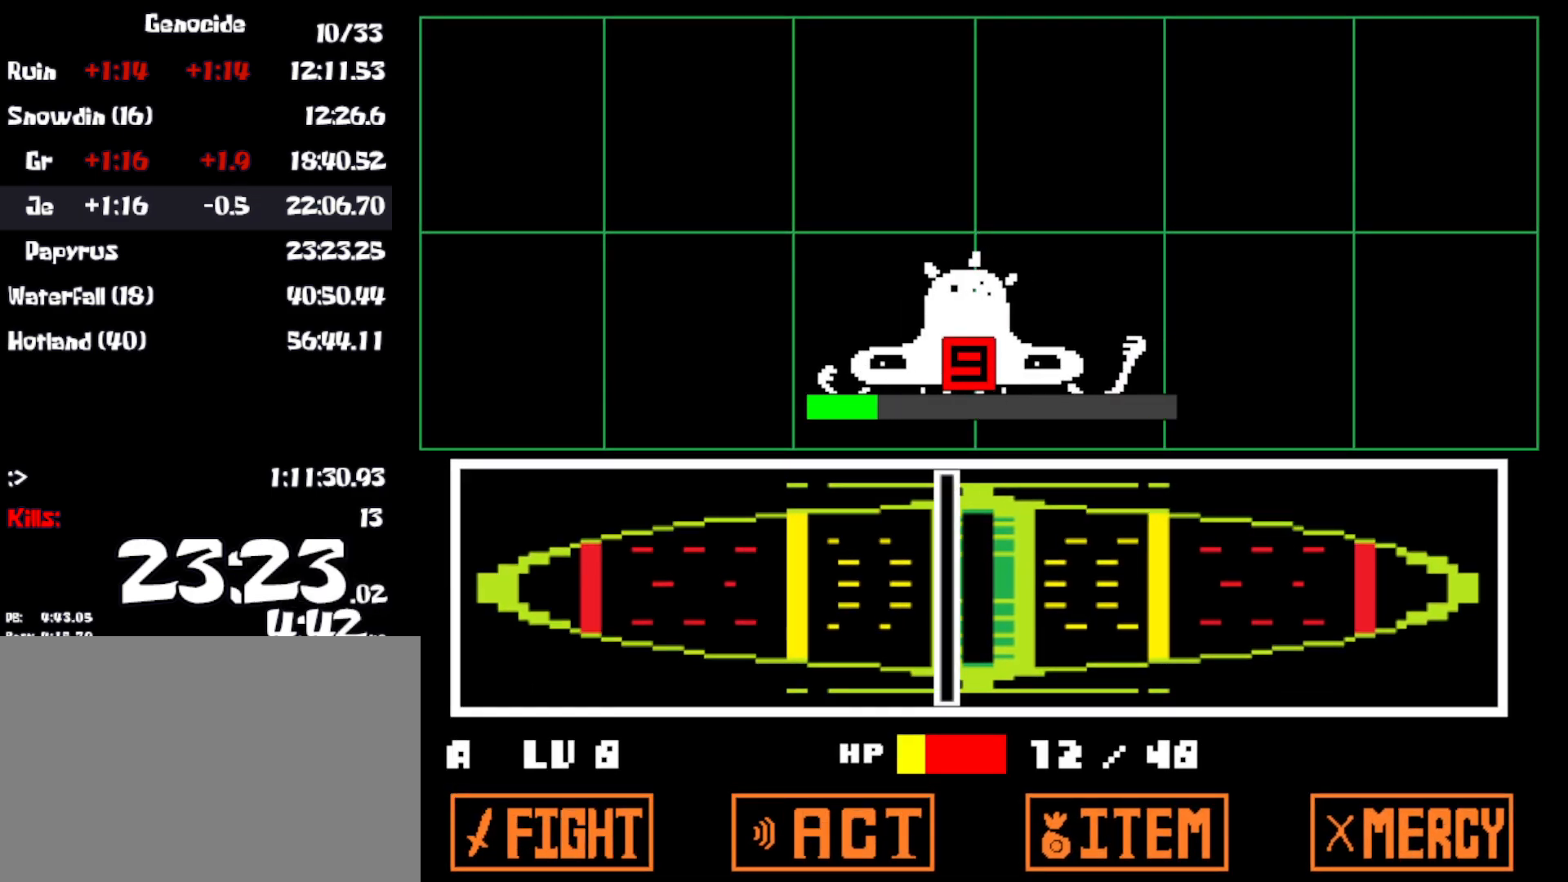
{"keys": [], "events": [[50, "return", "up"], [67, "z", "down"], [83, "z", "up"], [100, "x", "down"], [117, "return", "down"], [167, "return", "up"], [183, "x", "up"], [267, "return", "down"], [300, "return", "up"], [433, "x", "down"], [500, "x", "up"]]}
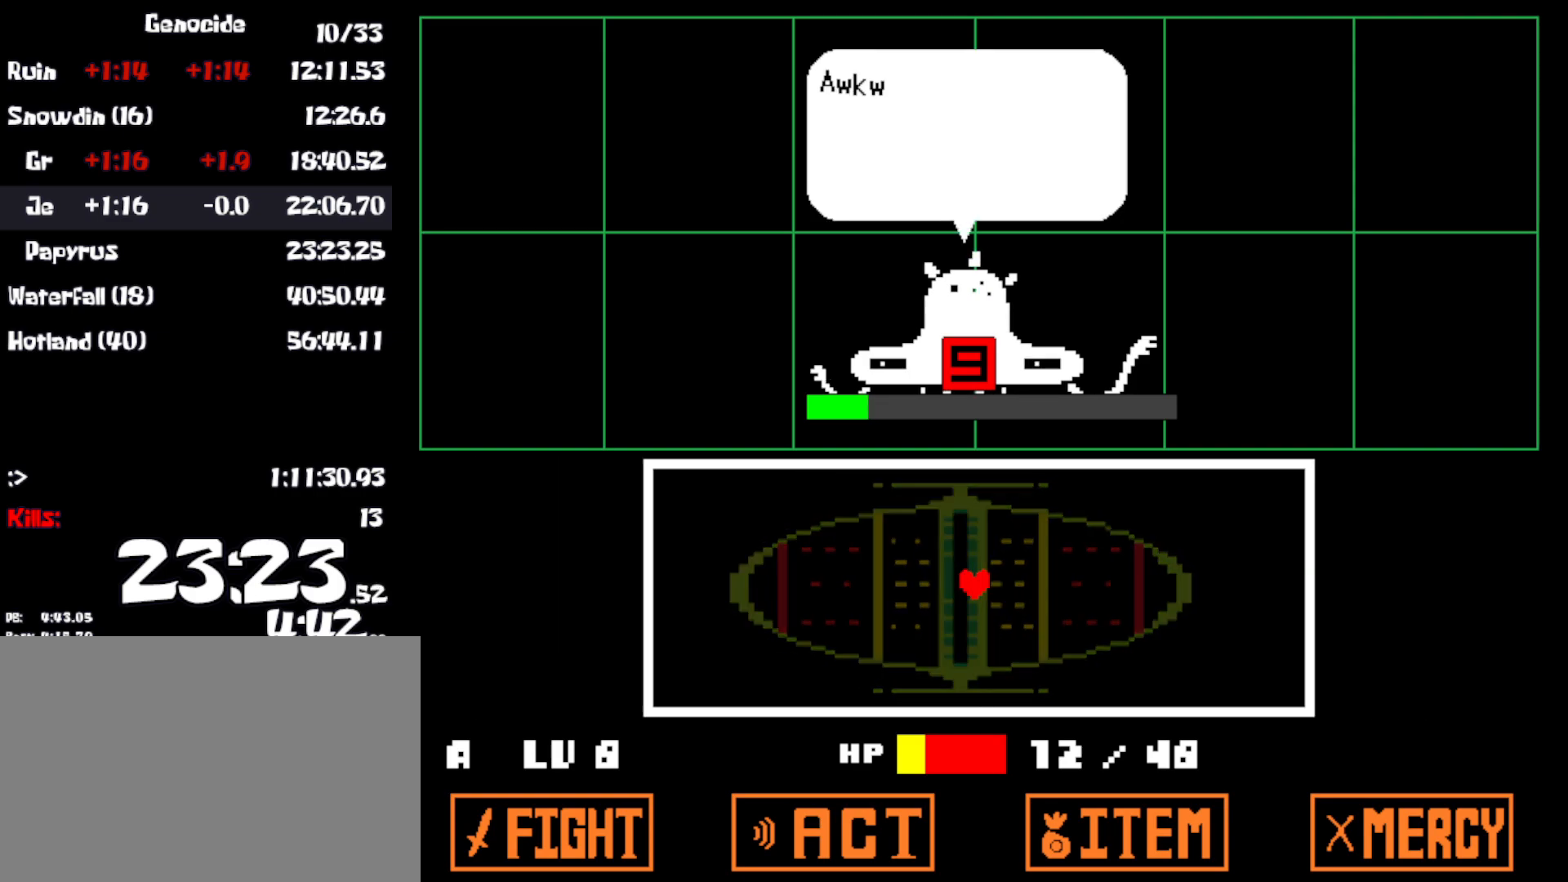
{"keys": ["x", "z"], "events": [[83, "z", "down"], [150, "x", "down"], [150, "z", "up"], [167, "return", "down"], [217, "return", "up"], [217, "x", "up"], [233, "z", "down"], [250, "shift", "down"], [300, "shift", "up"], [317, "return", "down"], [317, "x", "down"], [317, "z", "up"], [350, "x", "up"], [367, "return", "up"], [367, "z", "down"], [433, "return", "down"], [450, "x", "down"], [483, "return", "up"]]}
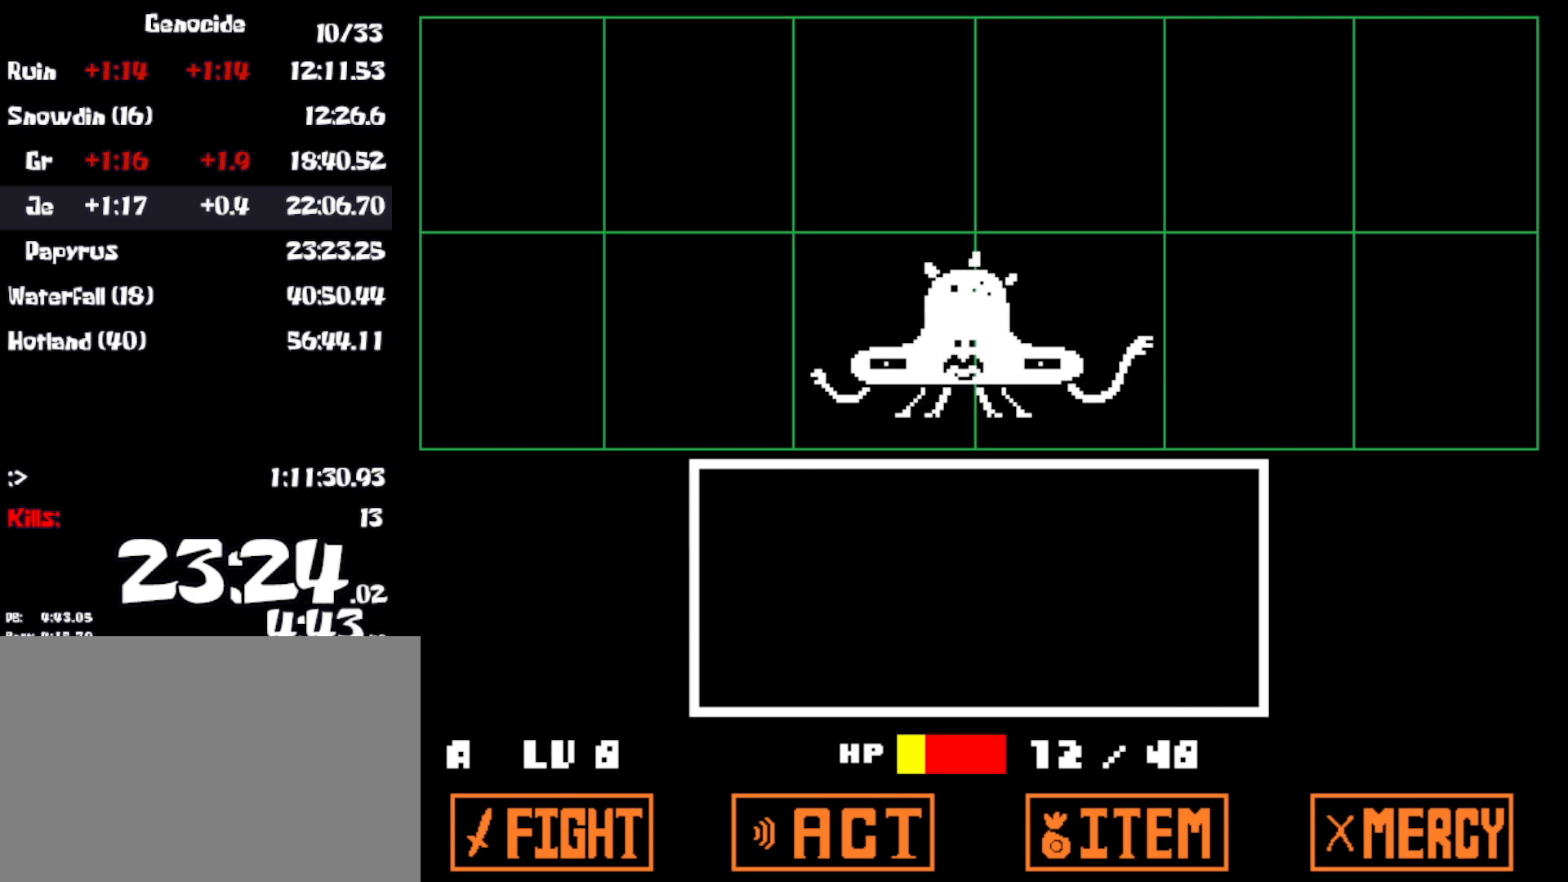
{"keys": ["return"], "events": [[33, "x", "up"], [33, "z", "up"], [350, "z", "down"], [417, "return", "down"], [433, "z", "up"]]}
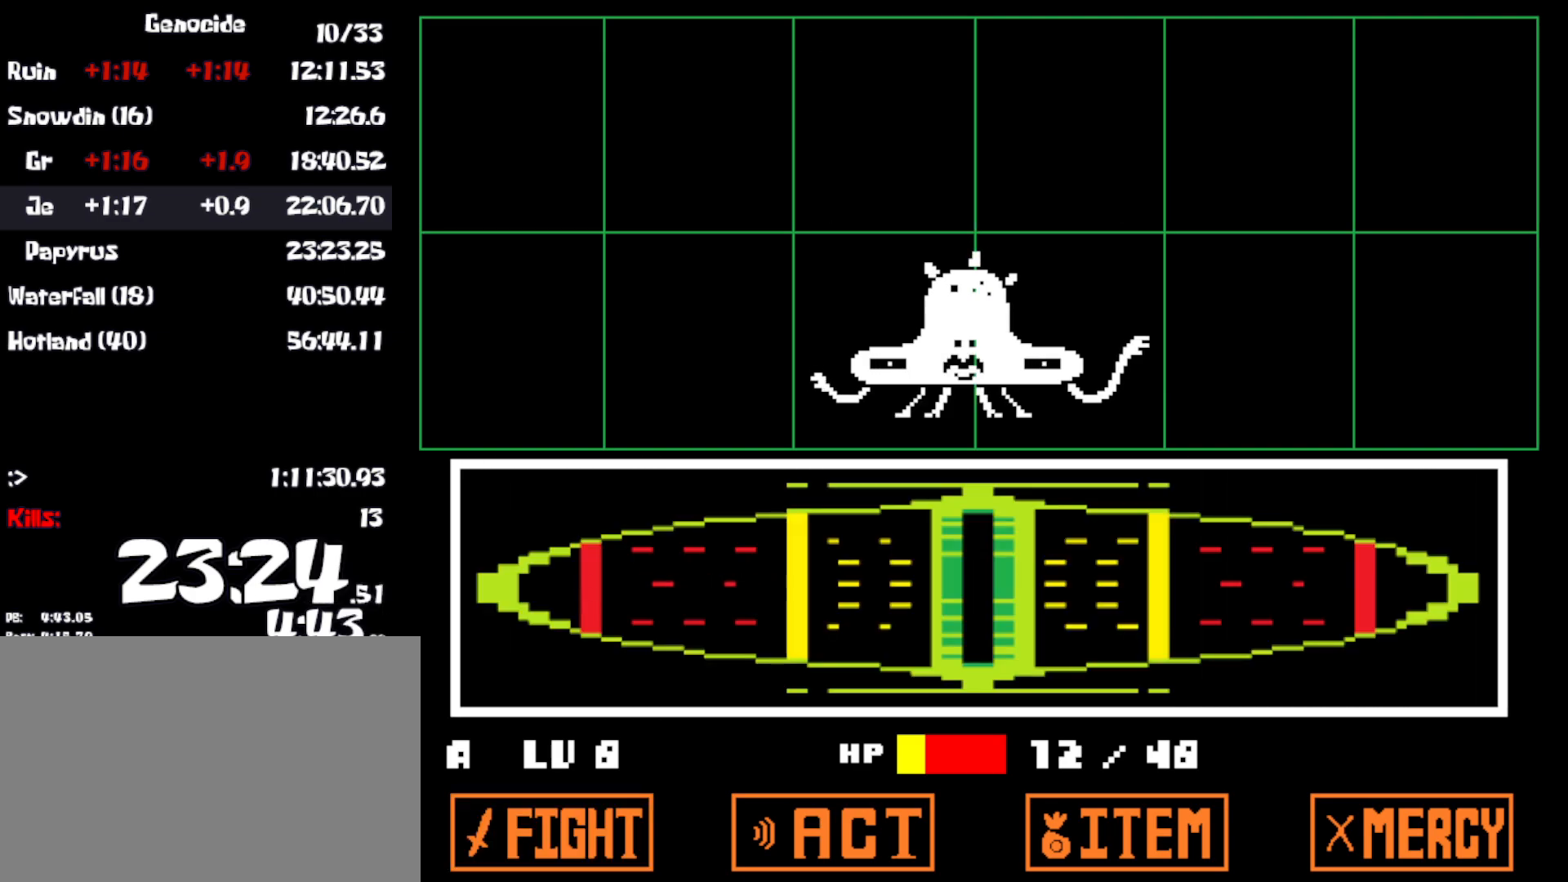
{"keys": [], "events": [[17, "return", "up"]]}
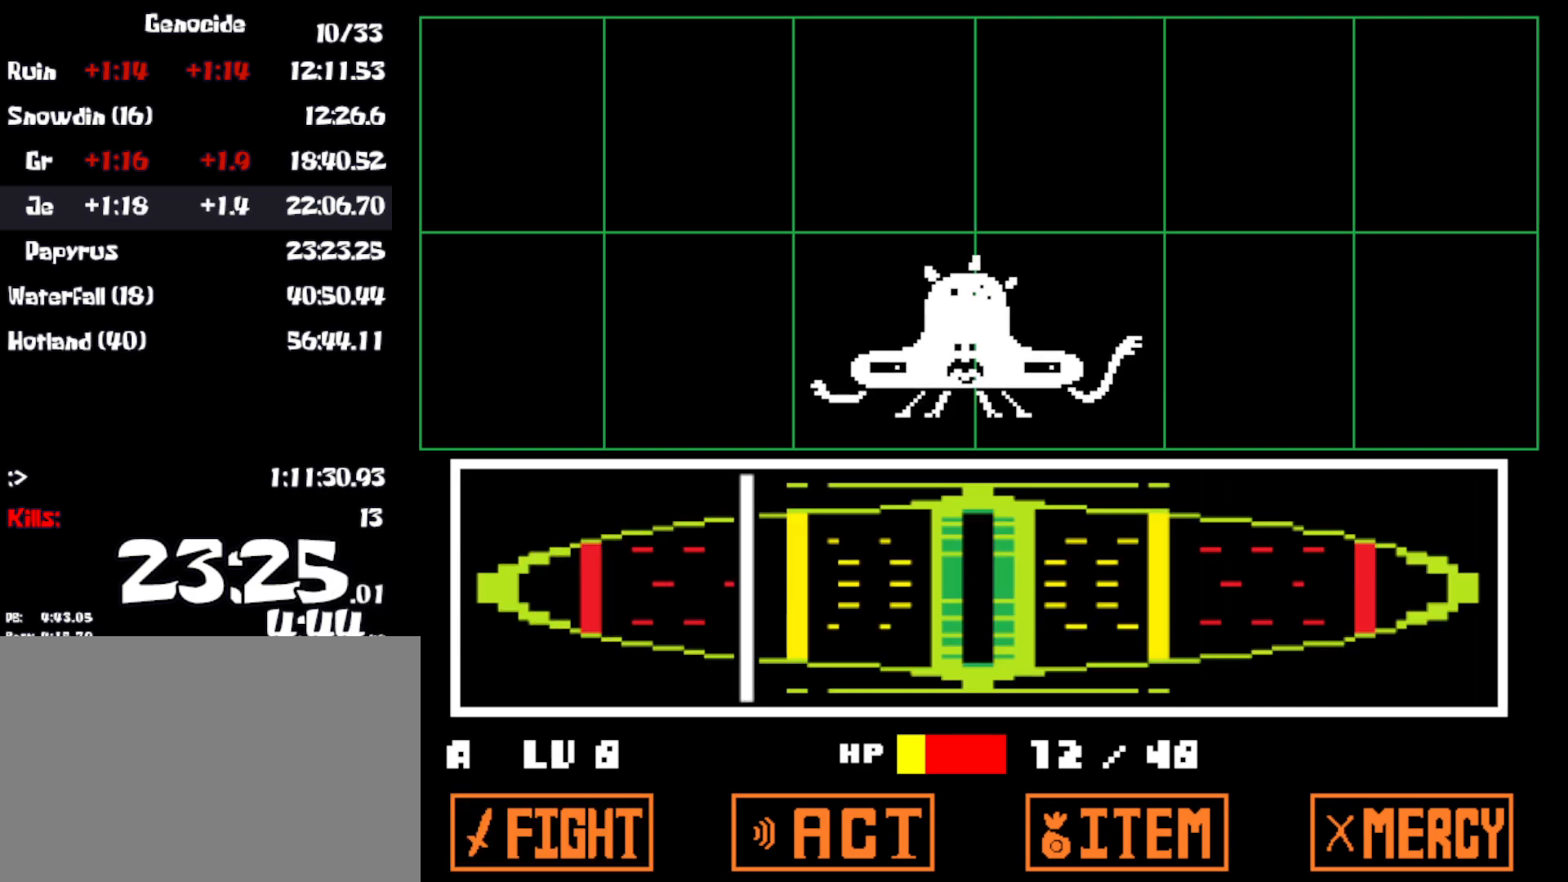
{"keys": ["return", "z"], "events": [[283, "z", "down"], [333, "return", "down"], [350, "z", "up"], [400, "return", "up"], [467, "return", "down"], [467, "z", "down"]]}
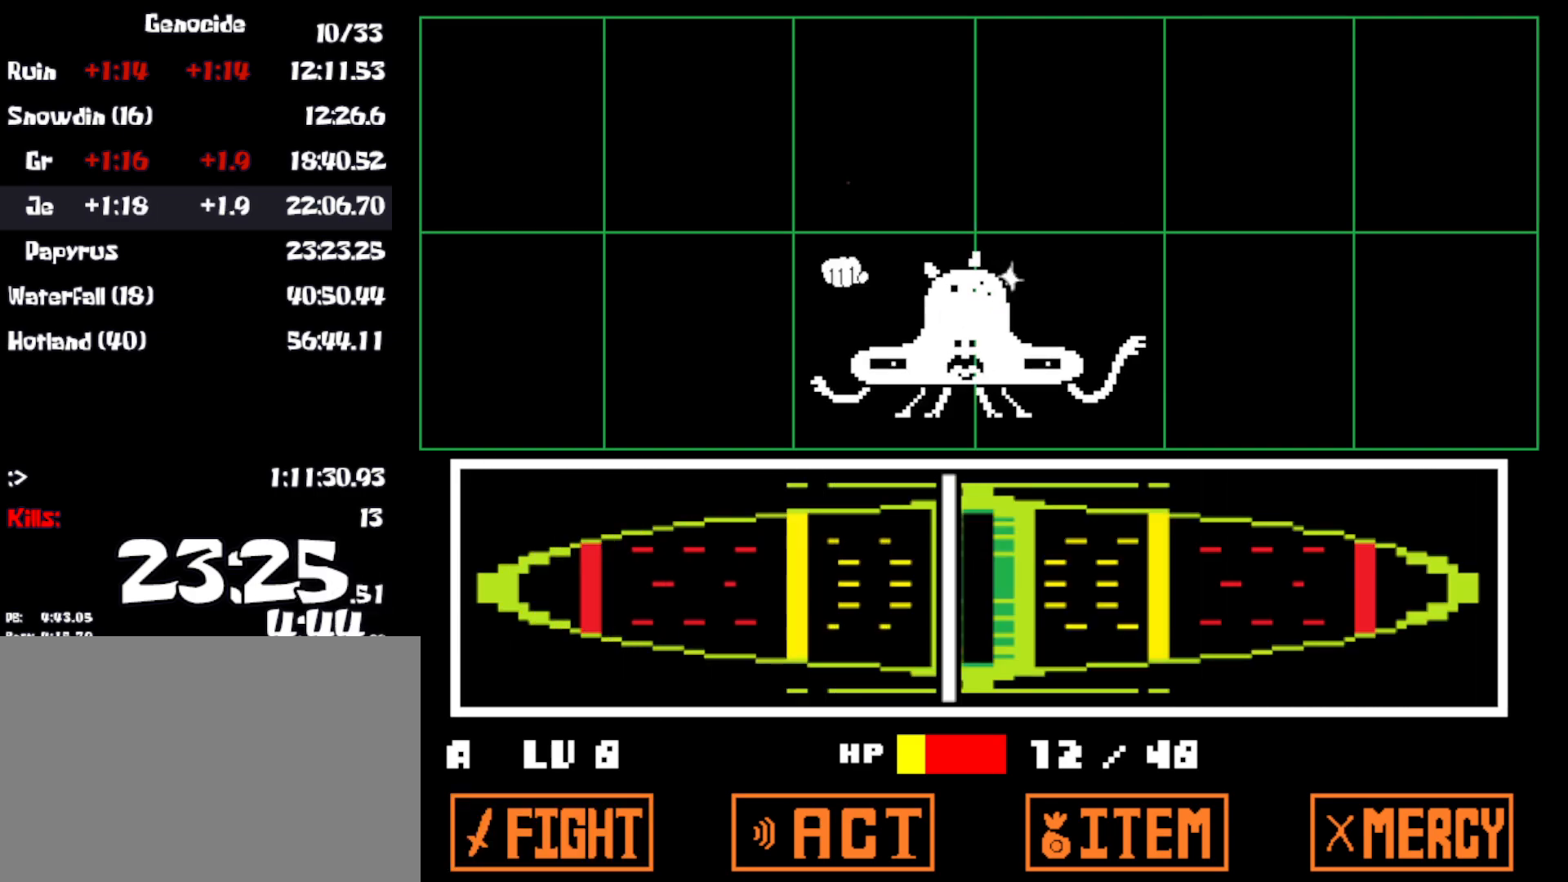
{"keys": [], "events": [[33, "return", "up"], [33, "z", "up"], [117, "return", "down"], [117, "z", "down"], [167, "return", "up"], [167, "z", "up"], [250, "z", "down"], [267, "return", "down"], [317, "return", "up"], [367, "x", "down"], [383, "return", "down"], [400, "z", "up"], [467, "return", "up"], [483, "x", "up"]]}
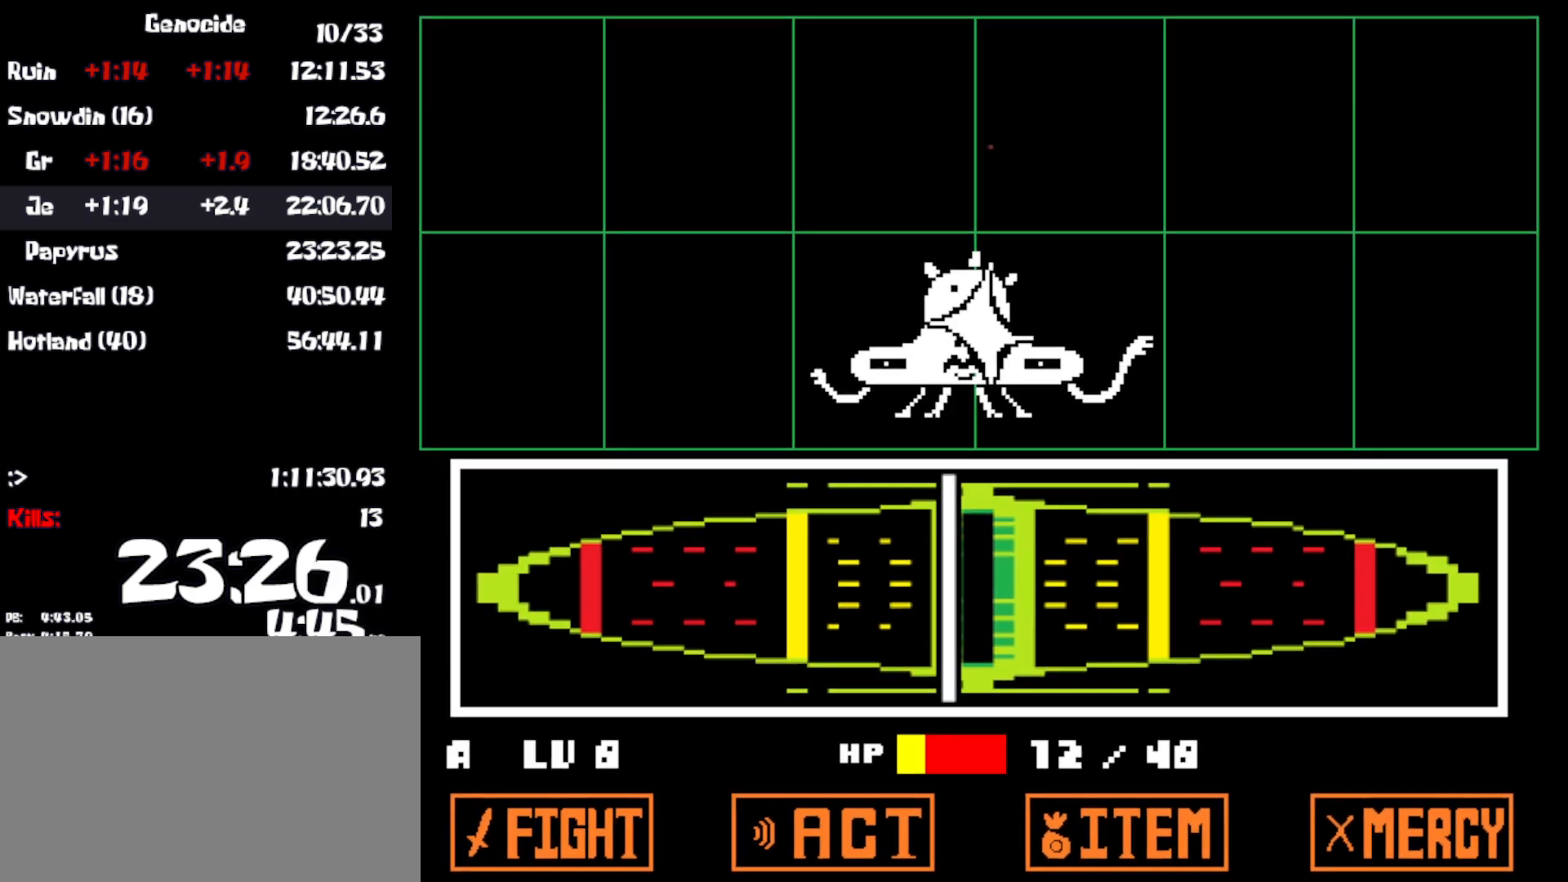
{"keys": ["shift"], "events": [[283, "shift", "down"], [333, "shift", "up"], [500, "shift", "down"]]}
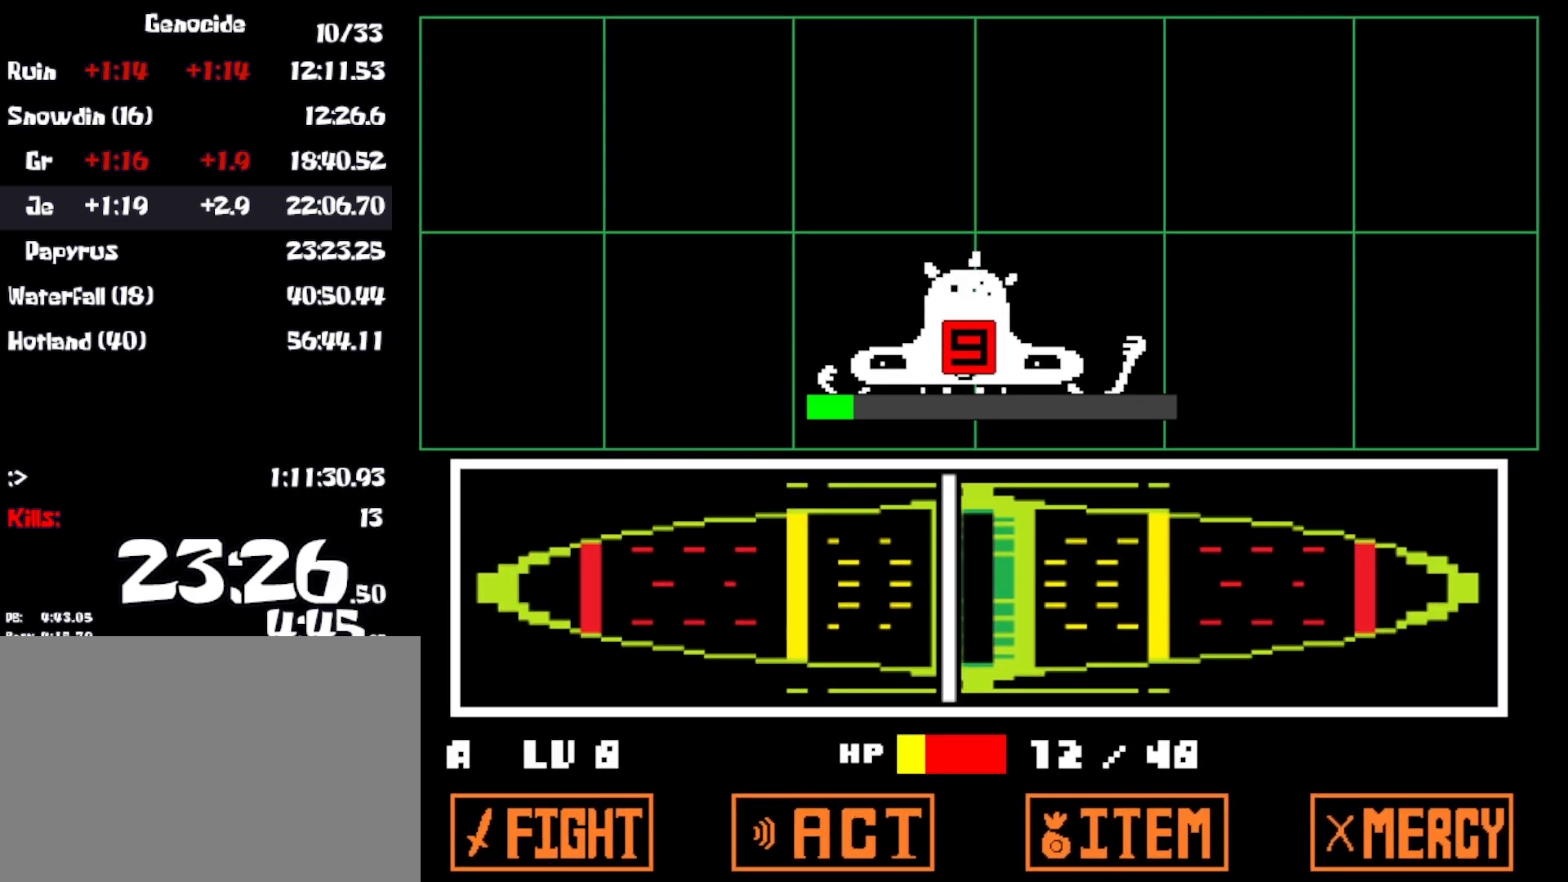
{"keys": ["z"], "events": [[33, "shift", "up"], [167, "return", "down"], [200, "return", "up"], [300, "return", "down"], [350, "return", "up"], [383, "shift", "down"], [417, "shift", "up"], [450, "return", "down"], [483, "return", "up"], [483, "z", "down"]]}
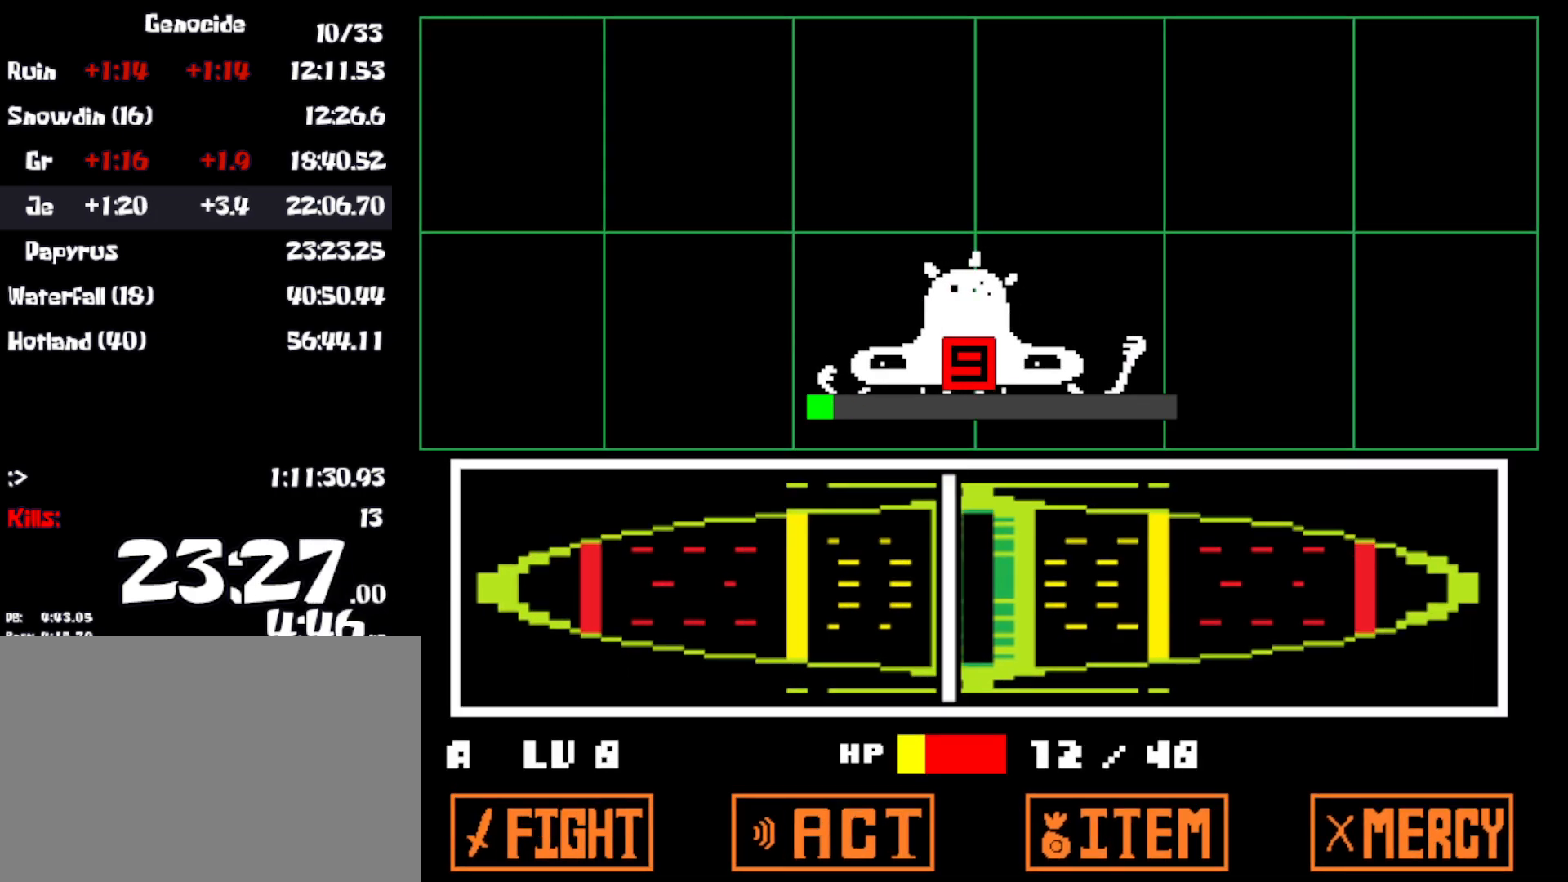
{"keys": ["return", "z"], "events": [[17, "shift", "down"], [33, "x", "down"], [33, "z", "up"], [50, "shift", "up"], [67, "return", "down"], [100, "x", "up"], [133, "return", "up"], [150, "z", "down"], [167, "shift", "down"], [183, "shift", "up"], [183, "z", "up"], [200, "x", "down"], [217, "return", "down"], [267, "x", "up"], [283, "return", "up"], [300, "shift", "down"], [317, "shift", "up"], [333, "return", "down"], [350, "x", "down"], [383, "return", "up"], [433, "shift", "down"], [433, "x", "up"], [433, "z", "down"], [467, "shift", "up"], [483, "return", "down"]]}
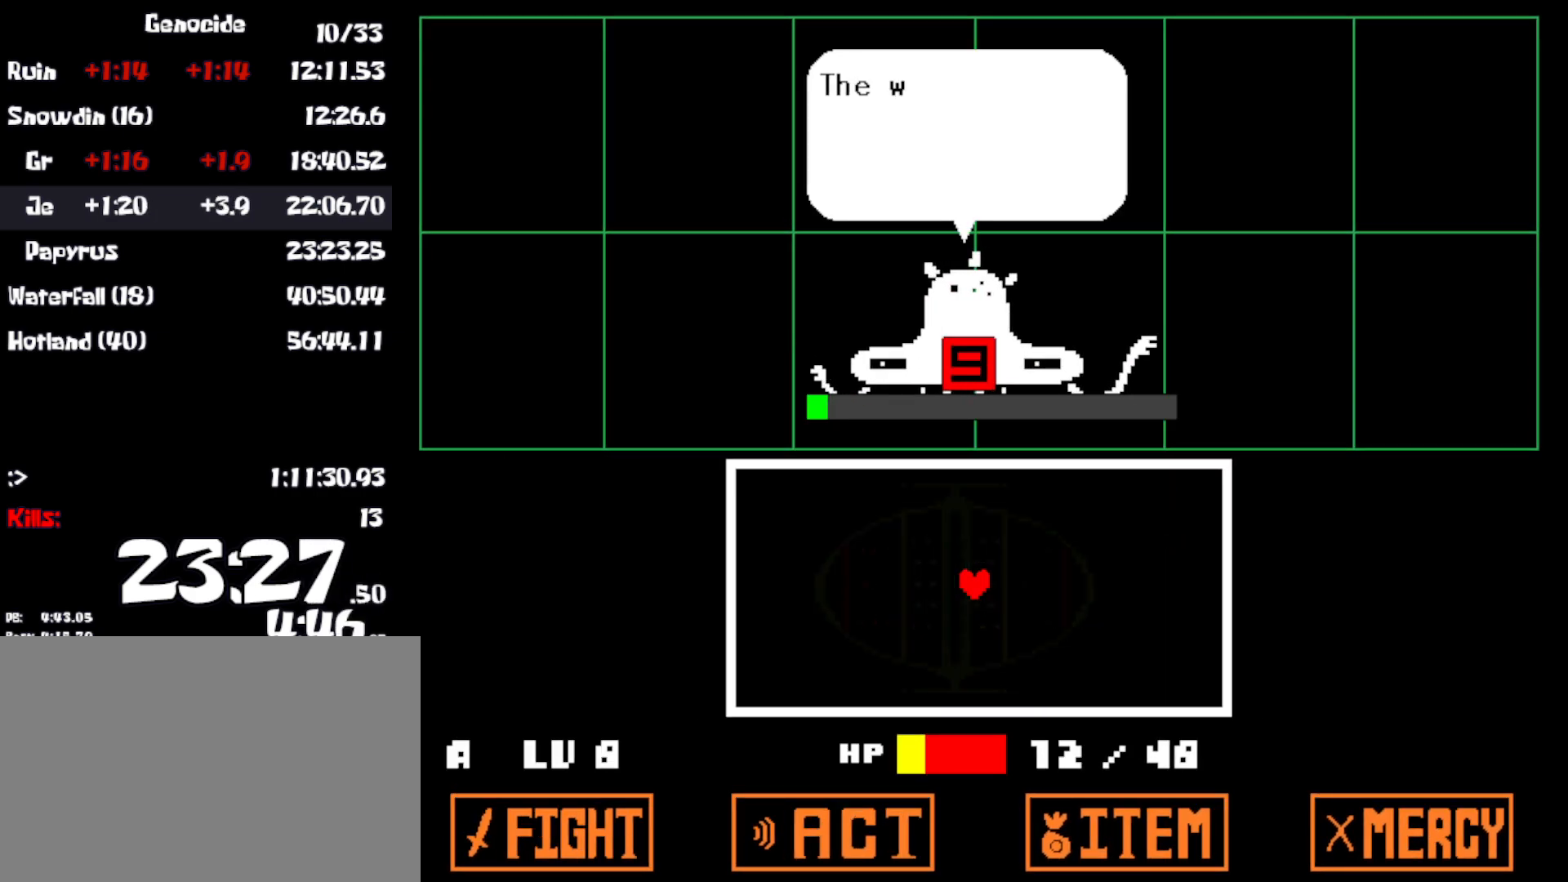
{"keys": [], "events": [[17, "x", "down"], [17, "z", "up"], [33, "return", "up"], [50, "shift", "down"], [100, "shift", "up"], [100, "x", "up"], [100, "z", "down"], [117, "return", "down"], [167, "return", "up"], [167, "z", "up"], [200, "shift", "down"], [217, "shift", "up"], [233, "return", "down"], [233, "z", "down"], [300, "return", "up"], [317, "z", "up"], [367, "return", "down"], [383, "z", "down"], [433, "z", "up"], [450, "return", "up"]]}
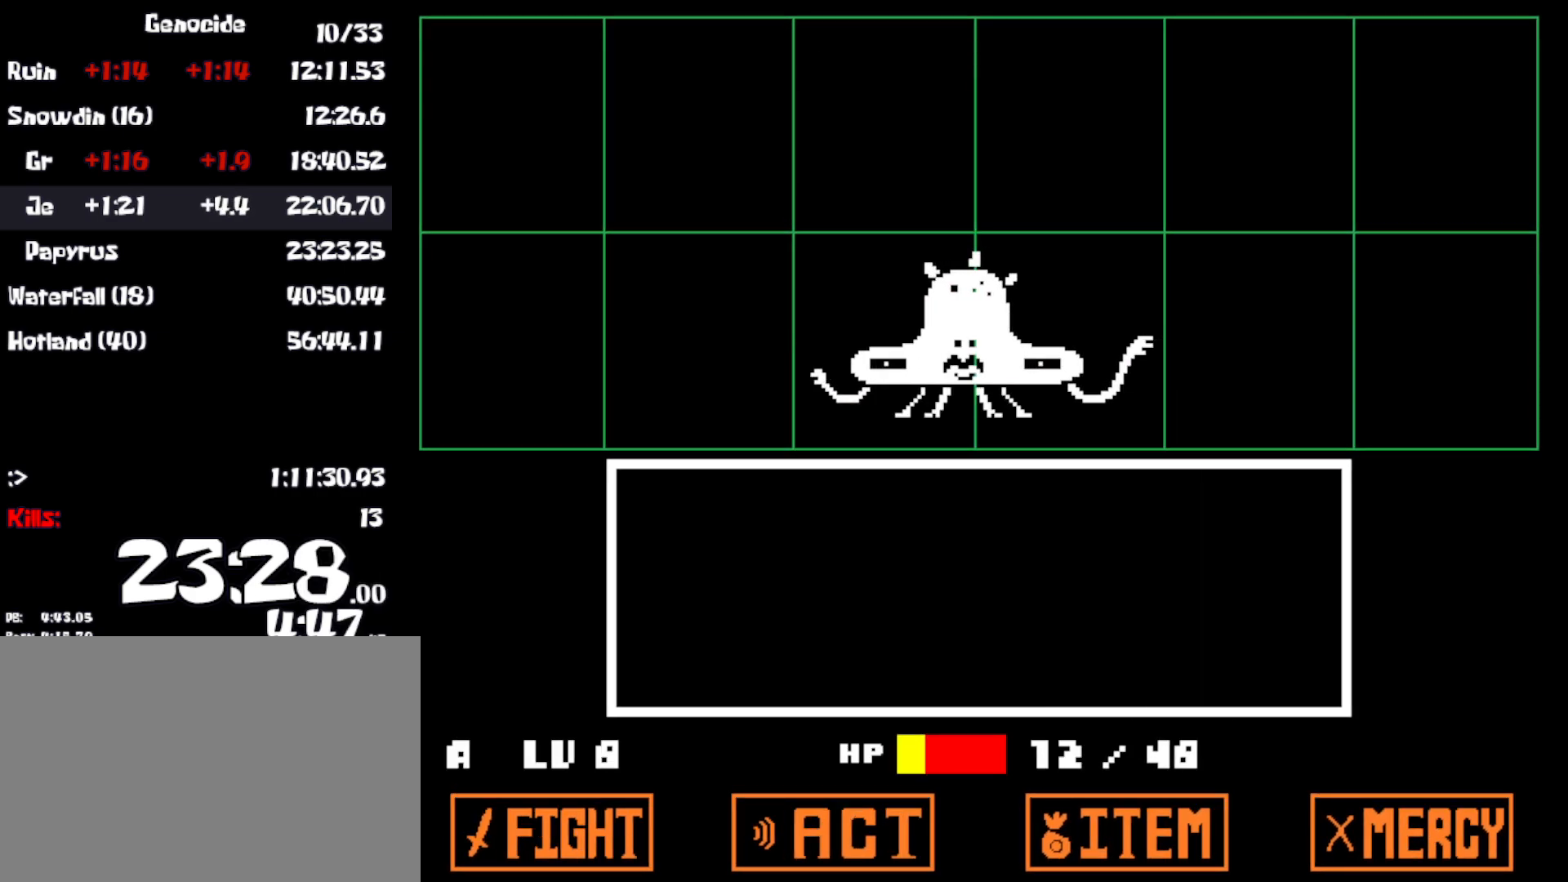
{"keys": [], "events": [[300, "z", "down"], [367, "return", "down"], [400, "z", "up"], [433, "return", "up"]]}
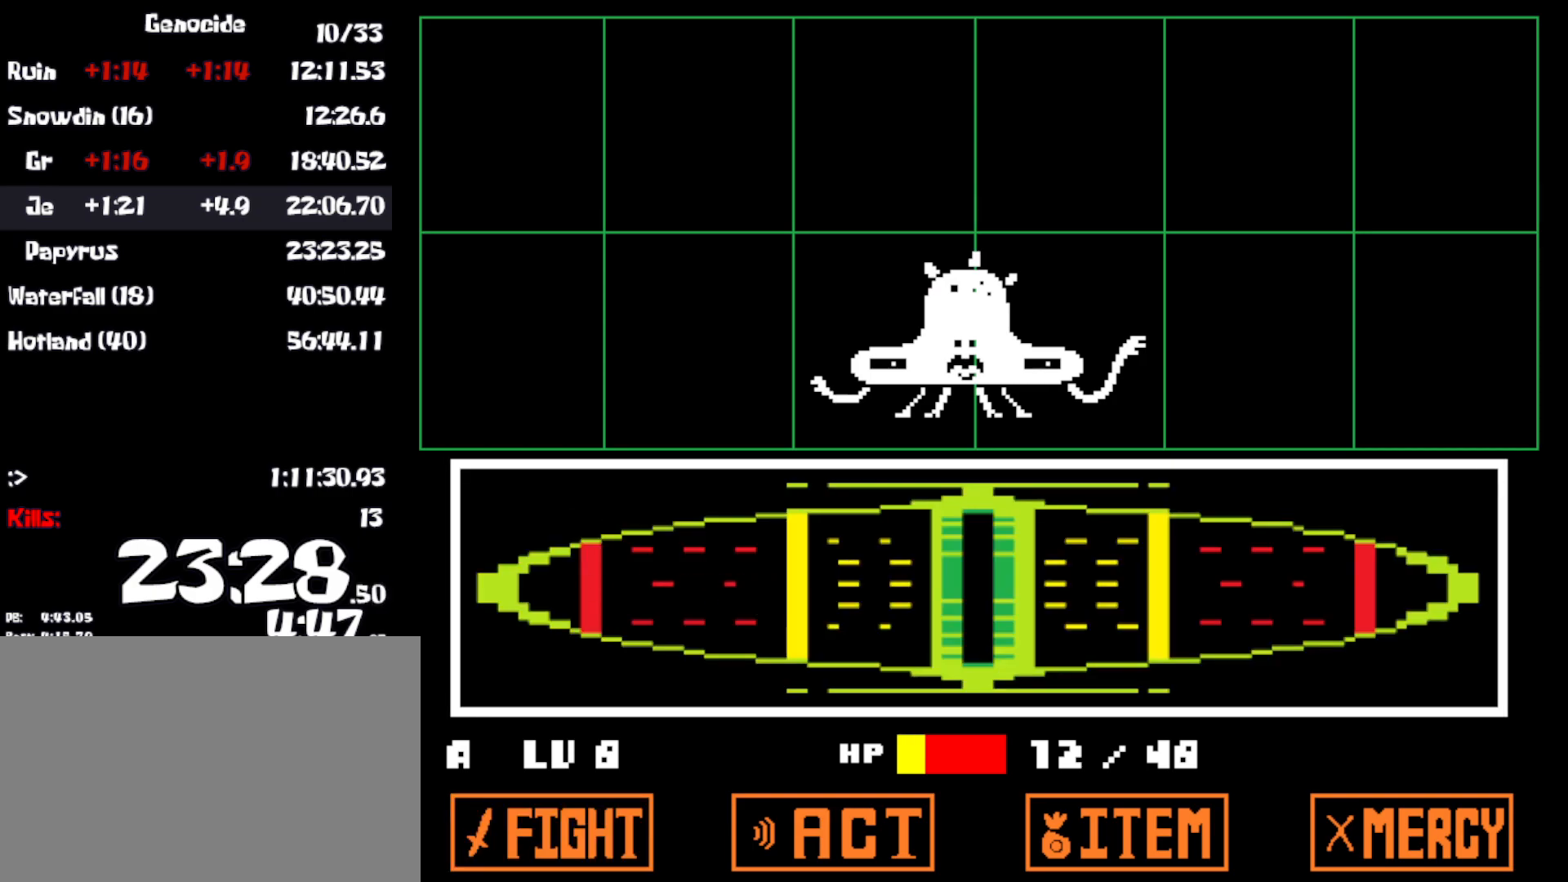
{"keys": [], "events": []}
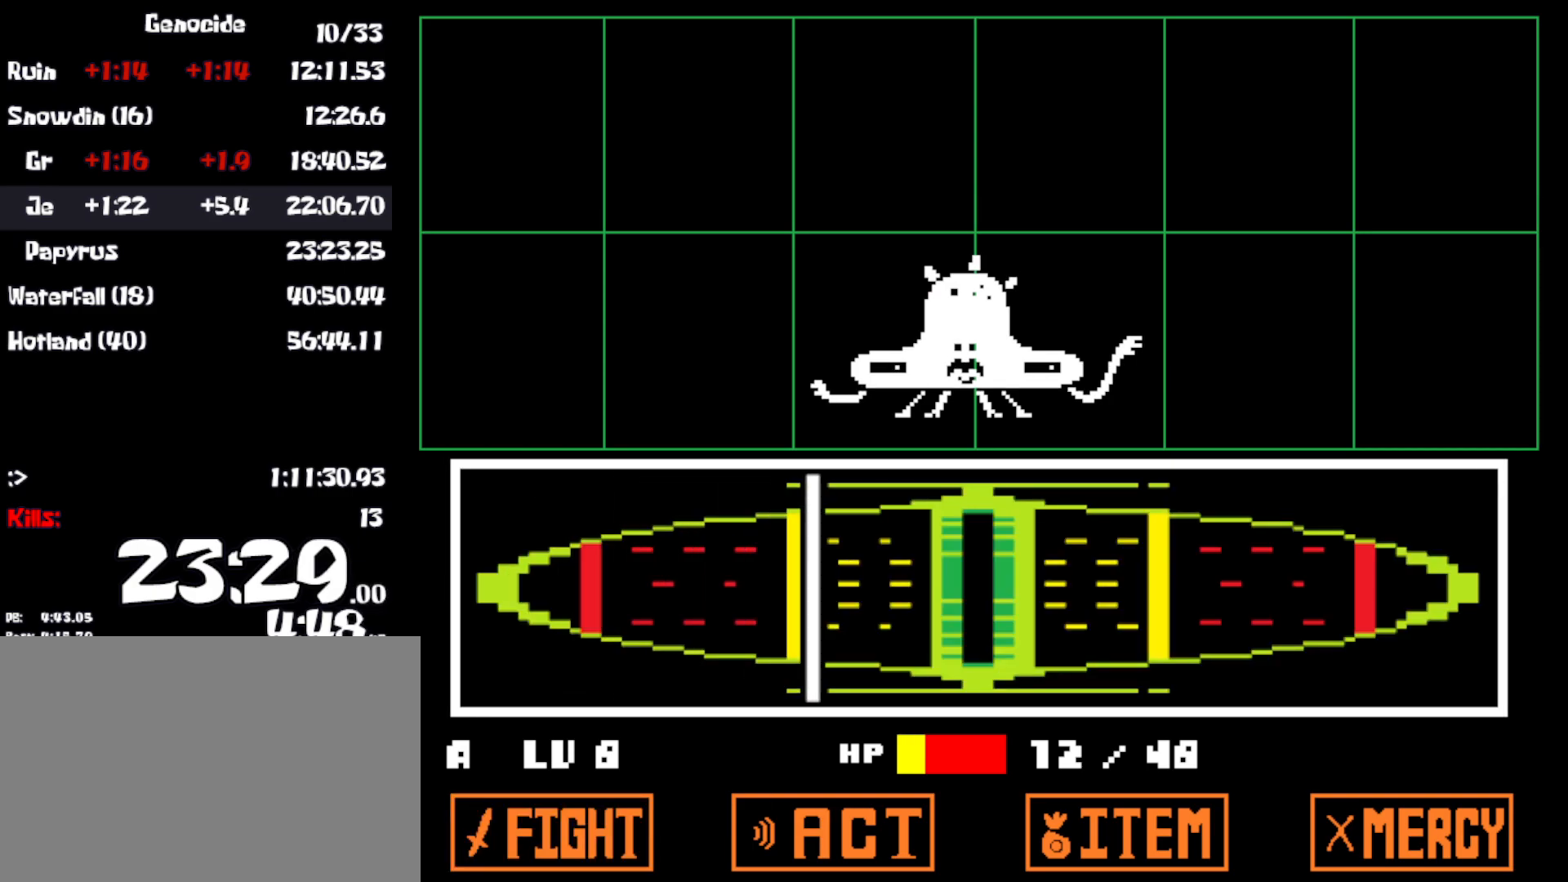
{"keys": ["return", "x", "z"], "events": [[133, "z", "down"], [200, "return", "down"], [200, "z", "up"], [267, "return", "up"], [300, "z", "down"], [333, "return", "down"], [350, "z", "up"], [400, "return", "up"], [433, "z", "down"], [467, "return", "down"], [500, "x", "down"]]}
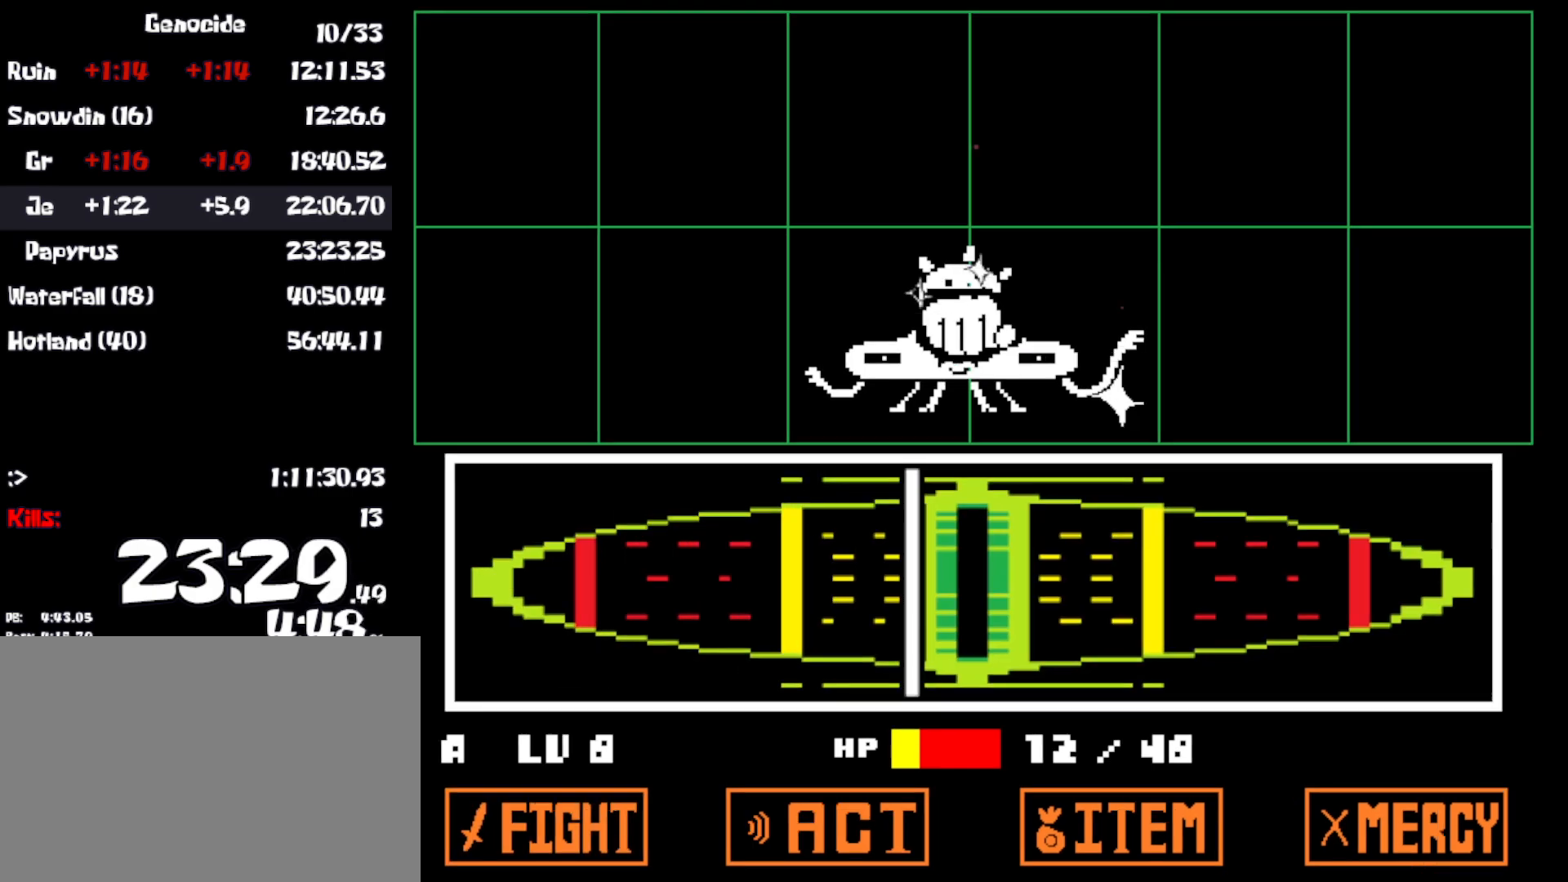
{"keys": ["right"], "events": [[17, "return", "up"], [33, "z", "up"], [133, "x", "up"], [483, "right", "down"]]}
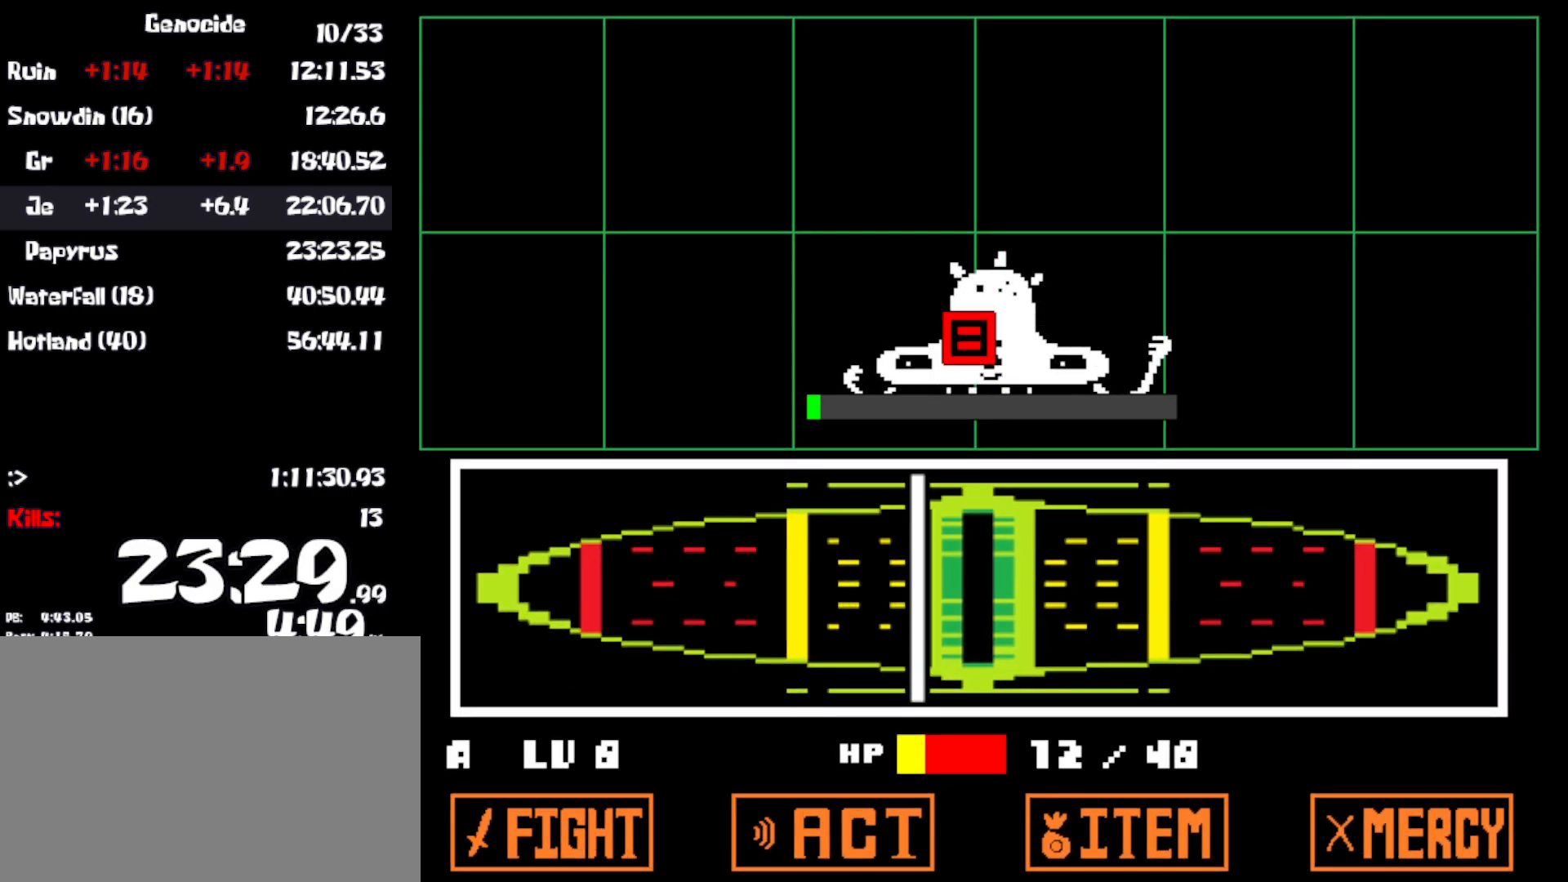
{"keys": ["right"], "events": [[133, "z", "down"], [167, "x", "down"], [217, "z", "up"], [267, "x", "up"], [350, "z", "down"], [400, "x", "down"], [433, "z", "up"], [483, "x", "up"]]}
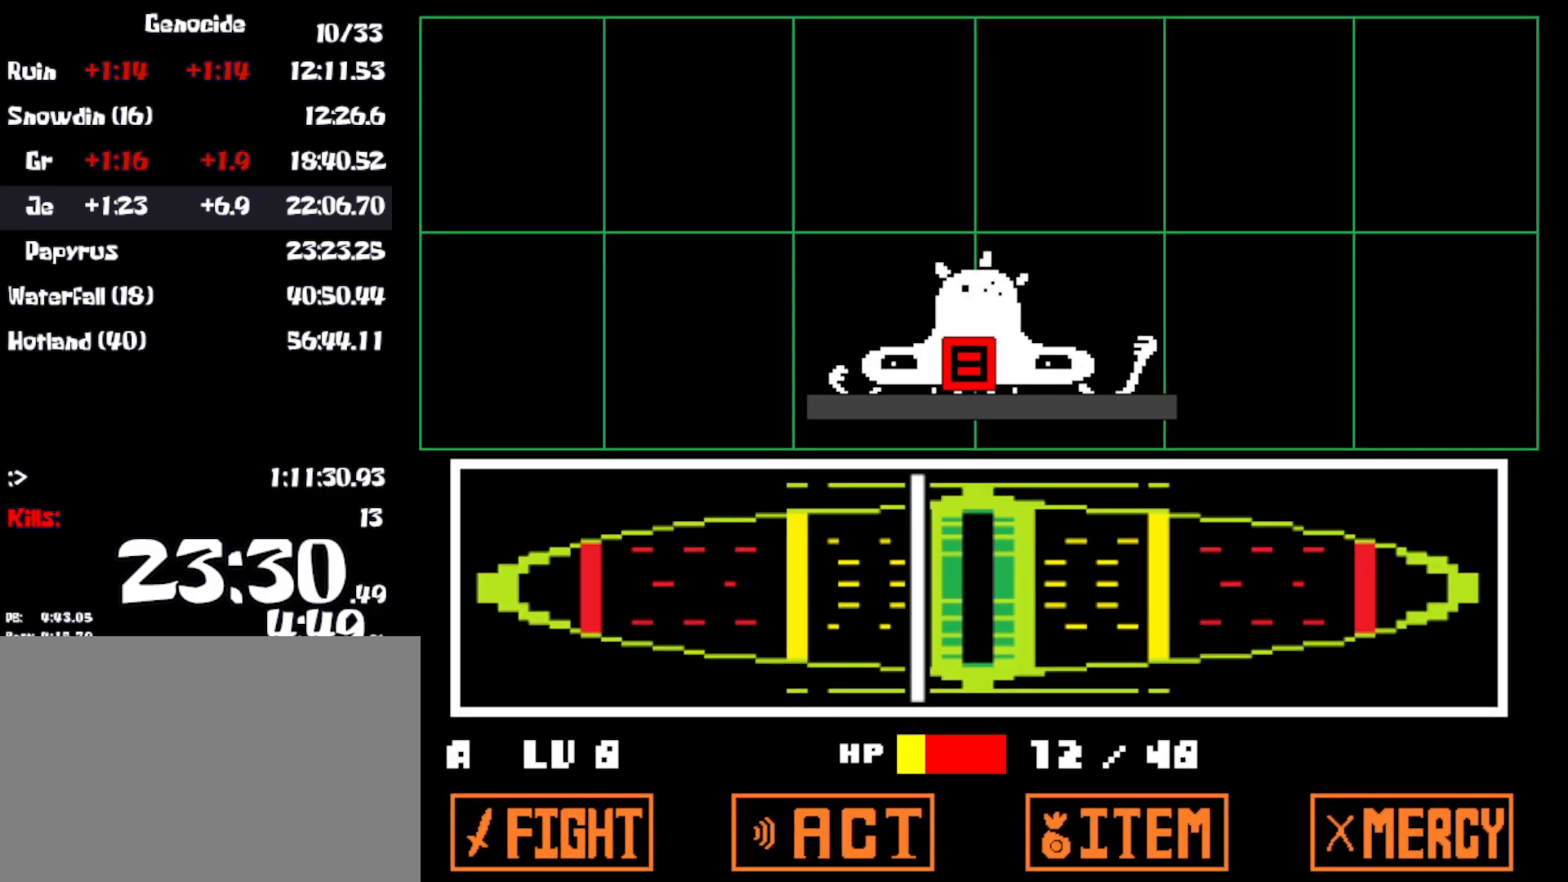
{"keys": ["down", "right", "z"], "events": [[17, "z", "down"], [33, "z", "up"], [150, "down", "down"], [167, "z", "down"], [183, "x", "down"], [217, "z", "up"], [283, "x", "up"], [317, "z", "down"], [350, "z", "up"], [383, "x", "down"], [450, "x", "up"], [467, "z", "down"]]}
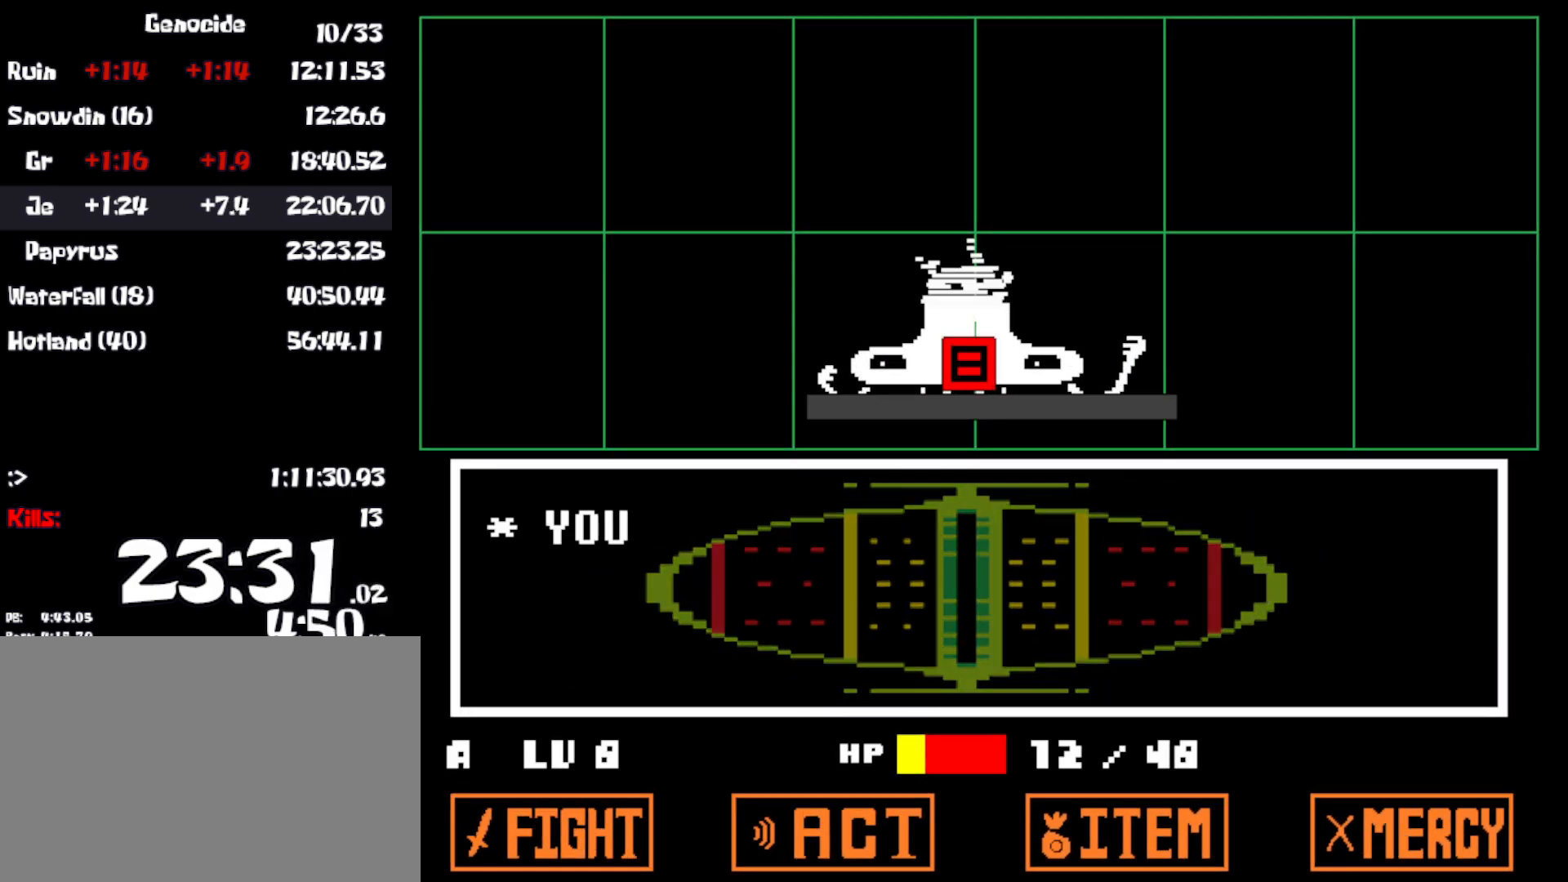
{"keys": ["down", "right", "x"], "events": [[17, "x", "down"], [67, "z", "up"], [83, "x", "up"], [100, "z", "down"], [150, "x", "down"], [250, "x", "up"], [250, "z", "up"], [300, "x", "down"], [367, "z", "down"], [400, "x", "up"], [417, "z", "up"], [467, "x", "down"]]}
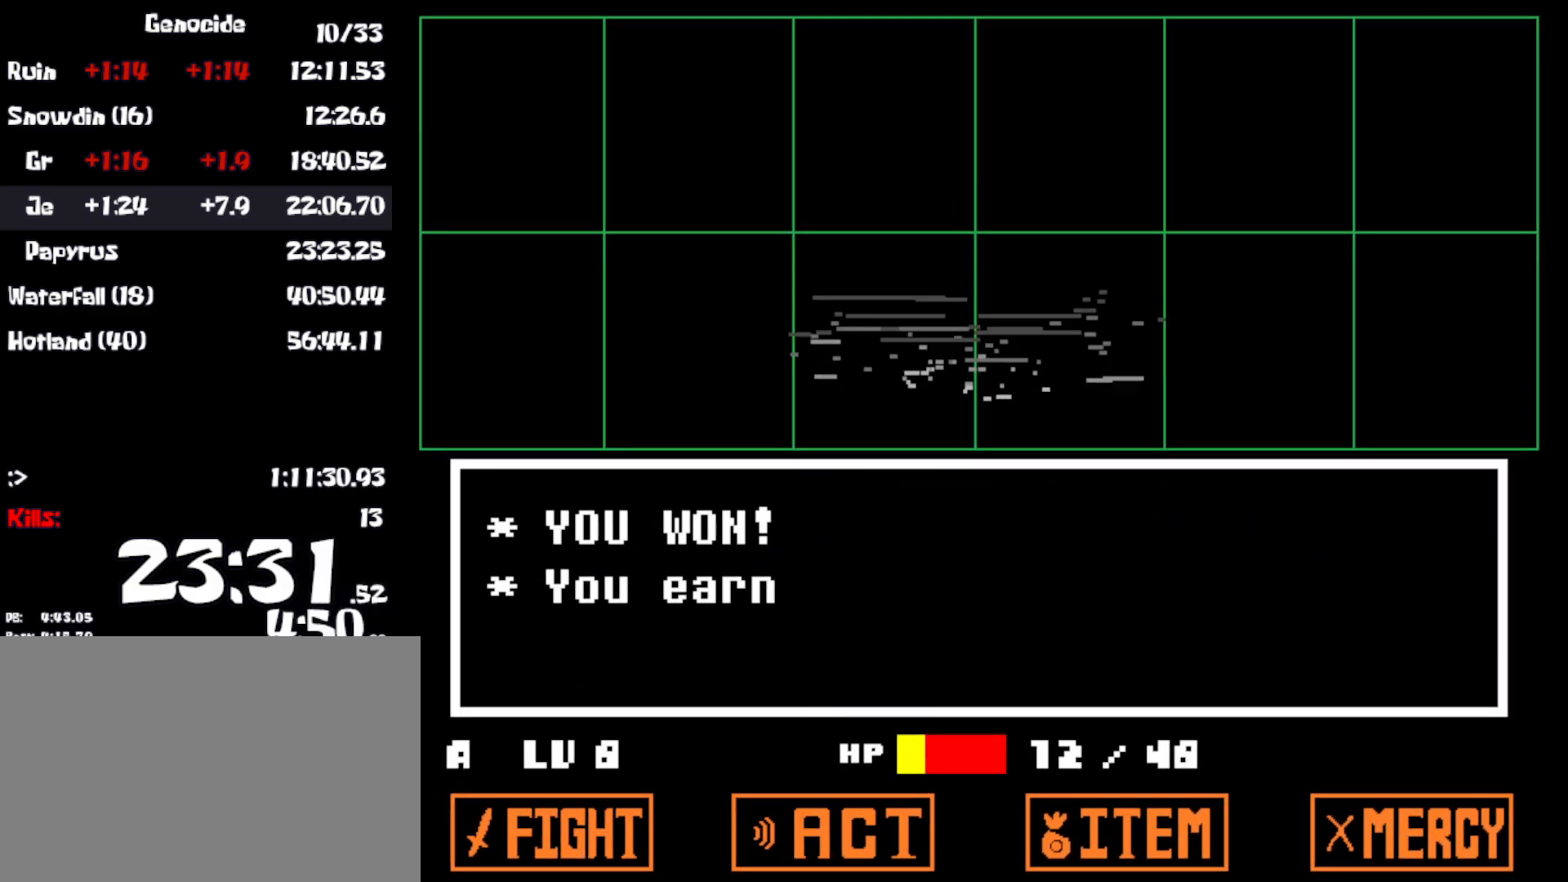
{"keys": ["down", "right"], "events": [[33, "z", "down"], [50, "x", "up"], [50, "z", "up"], [167, "z", "down"], [200, "z", "up"], [217, "x", "down"], [283, "x", "up"], [317, "z", "down"], [333, "z", "up"], [350, "x", "down"], [450, "x", "up"]]}
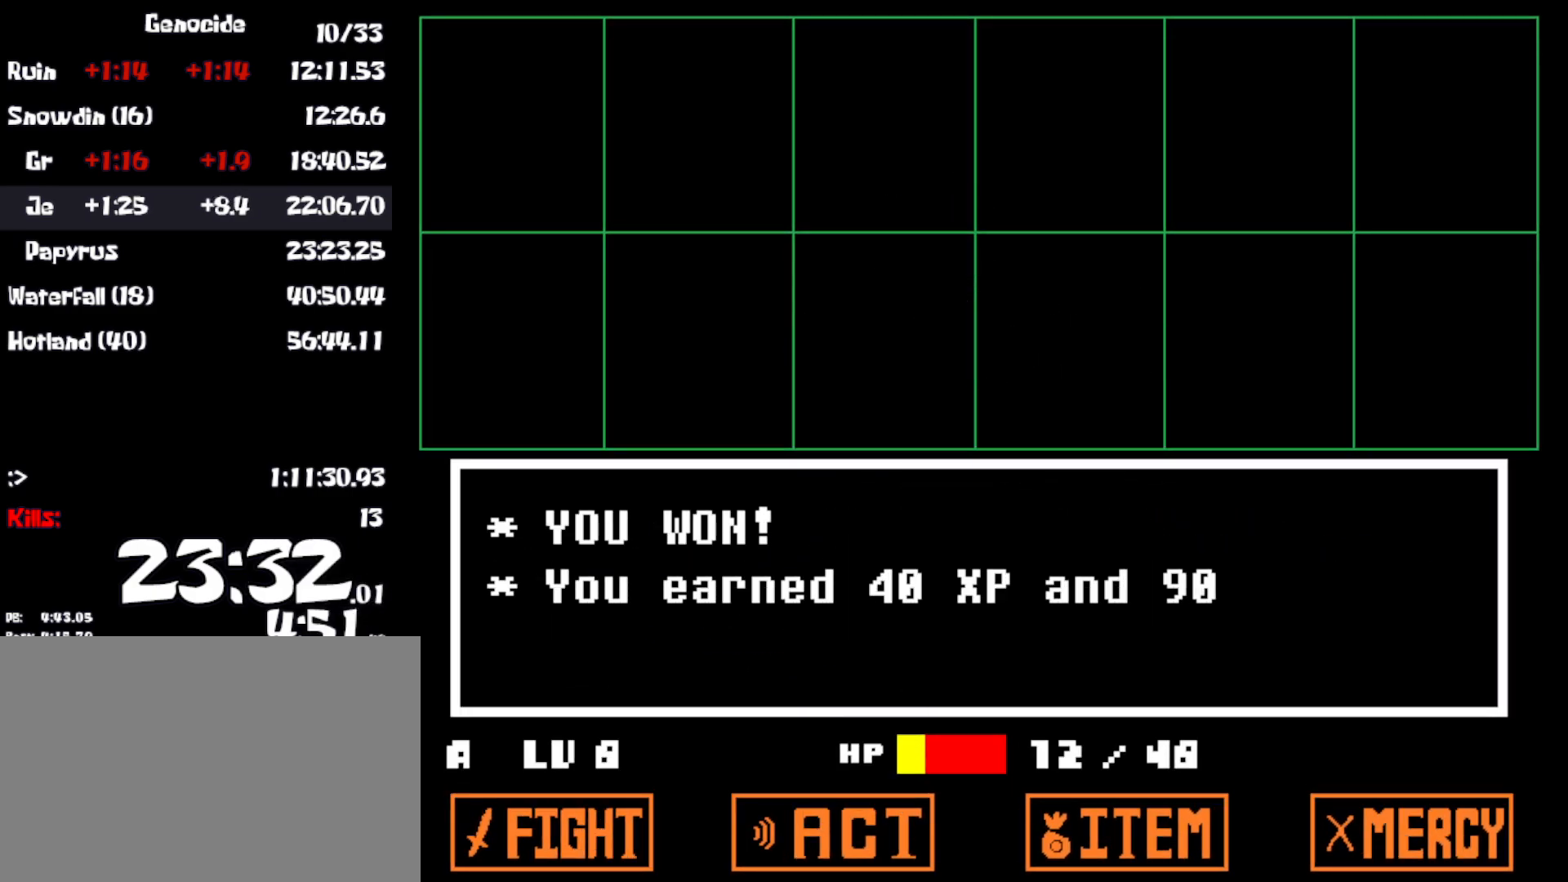
{"keys": ["down", "right", "x"], "events": [[17, "x", "down"], [67, "x", "up"], [117, "z", "down"], [150, "x", "down"], [150, "z", "up"], [200, "x", "up"], [250, "z", "down"], [283, "x", "down"], [317, "z", "up"], [367, "z", "down"], [383, "x", "up"], [433, "x", "down"], [467, "z", "up"]]}
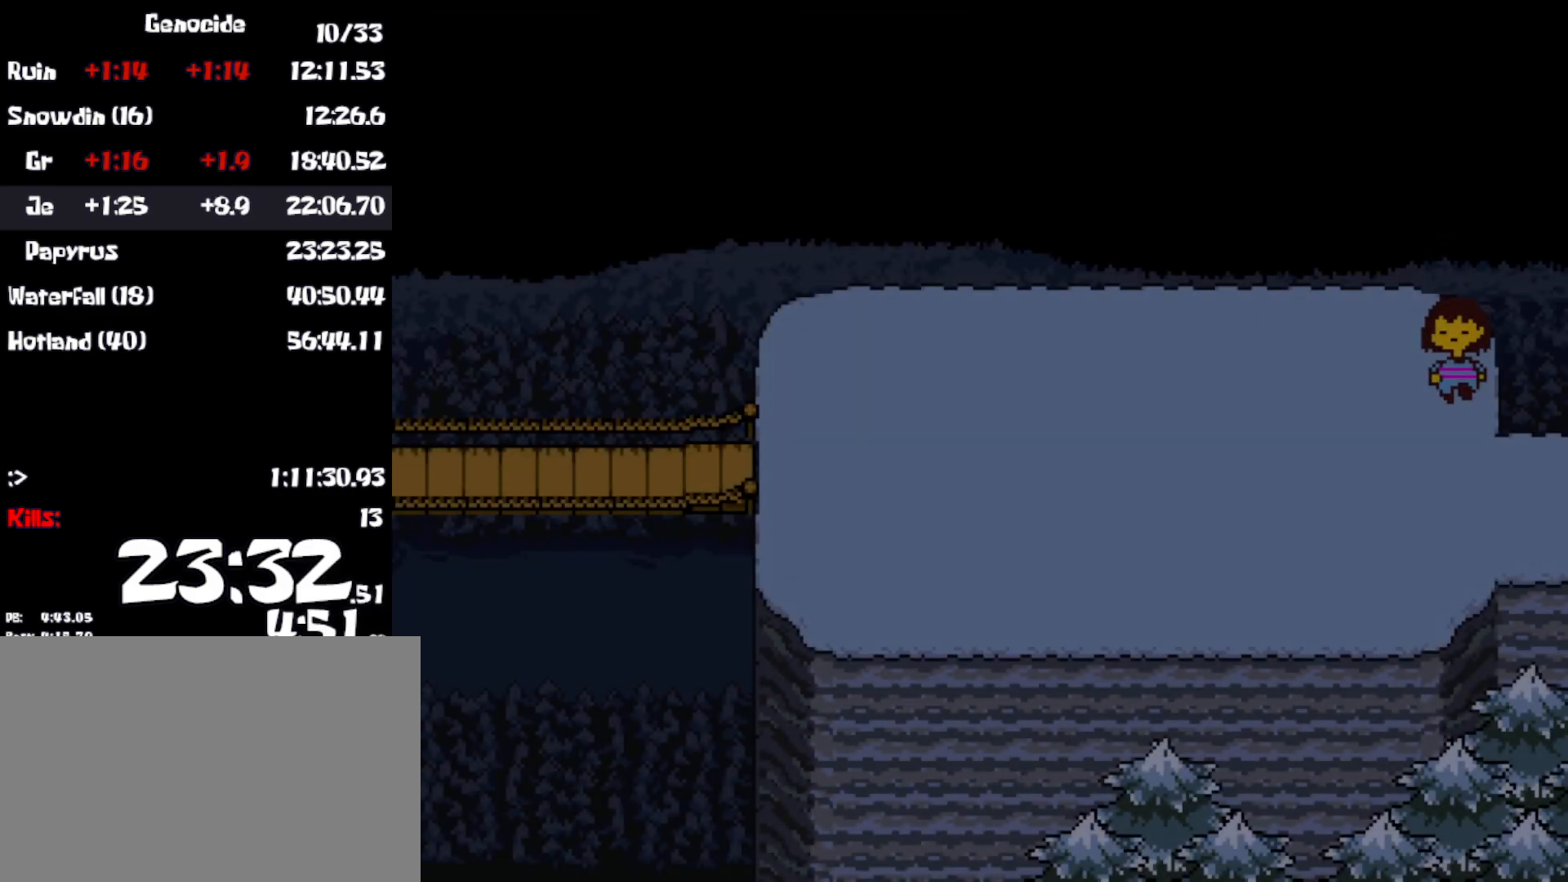
{"keys": ["down", "right"], "events": [[33, "x", "up"]]}
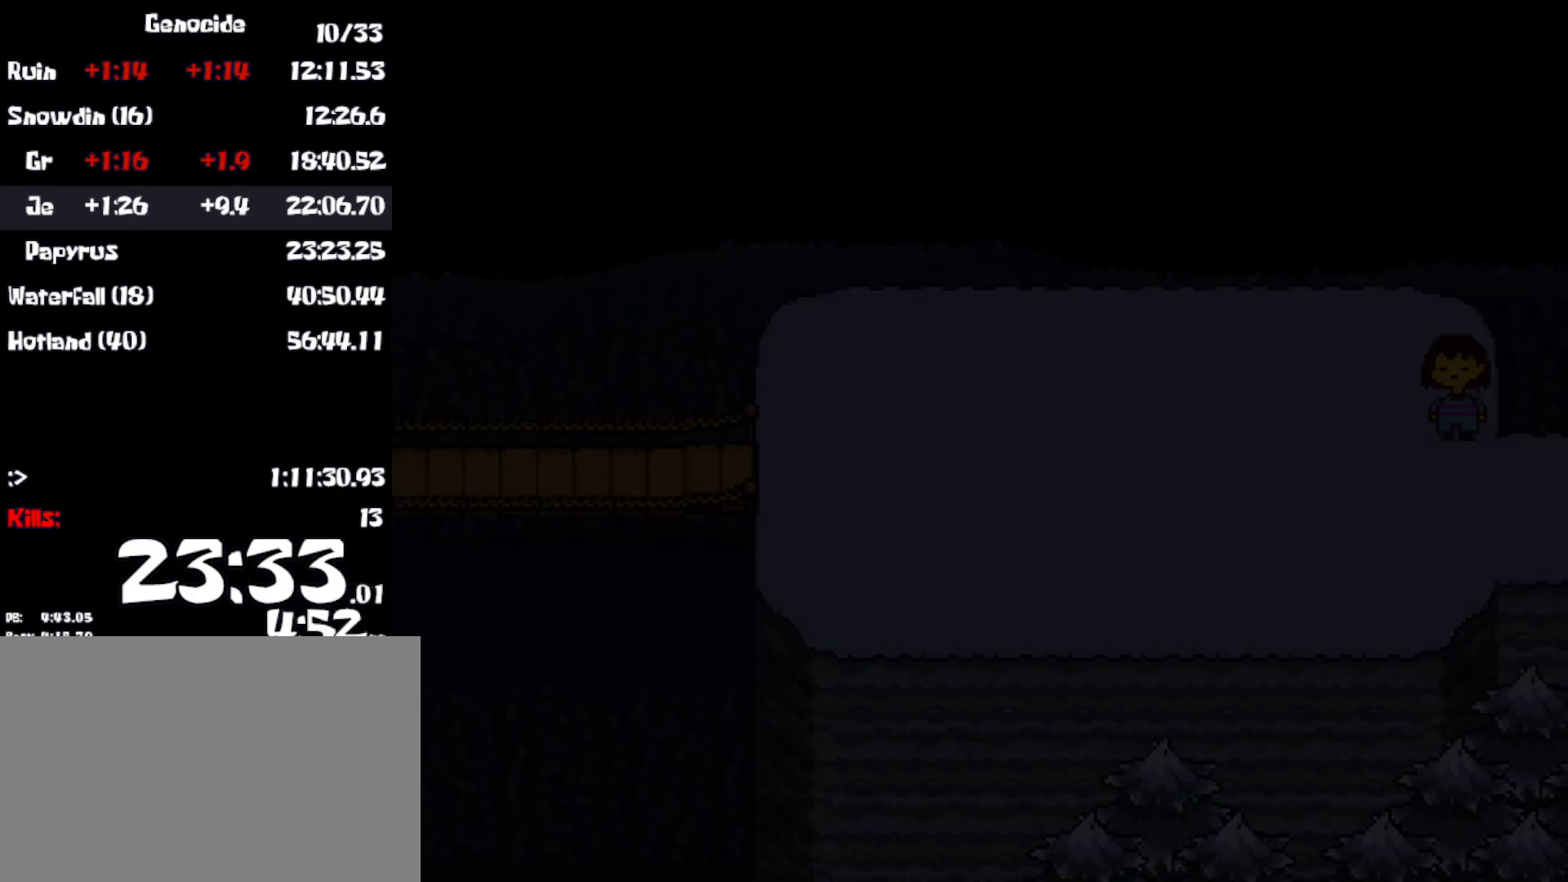
{"keys": ["right"], "events": [[100, "down", "up"]]}
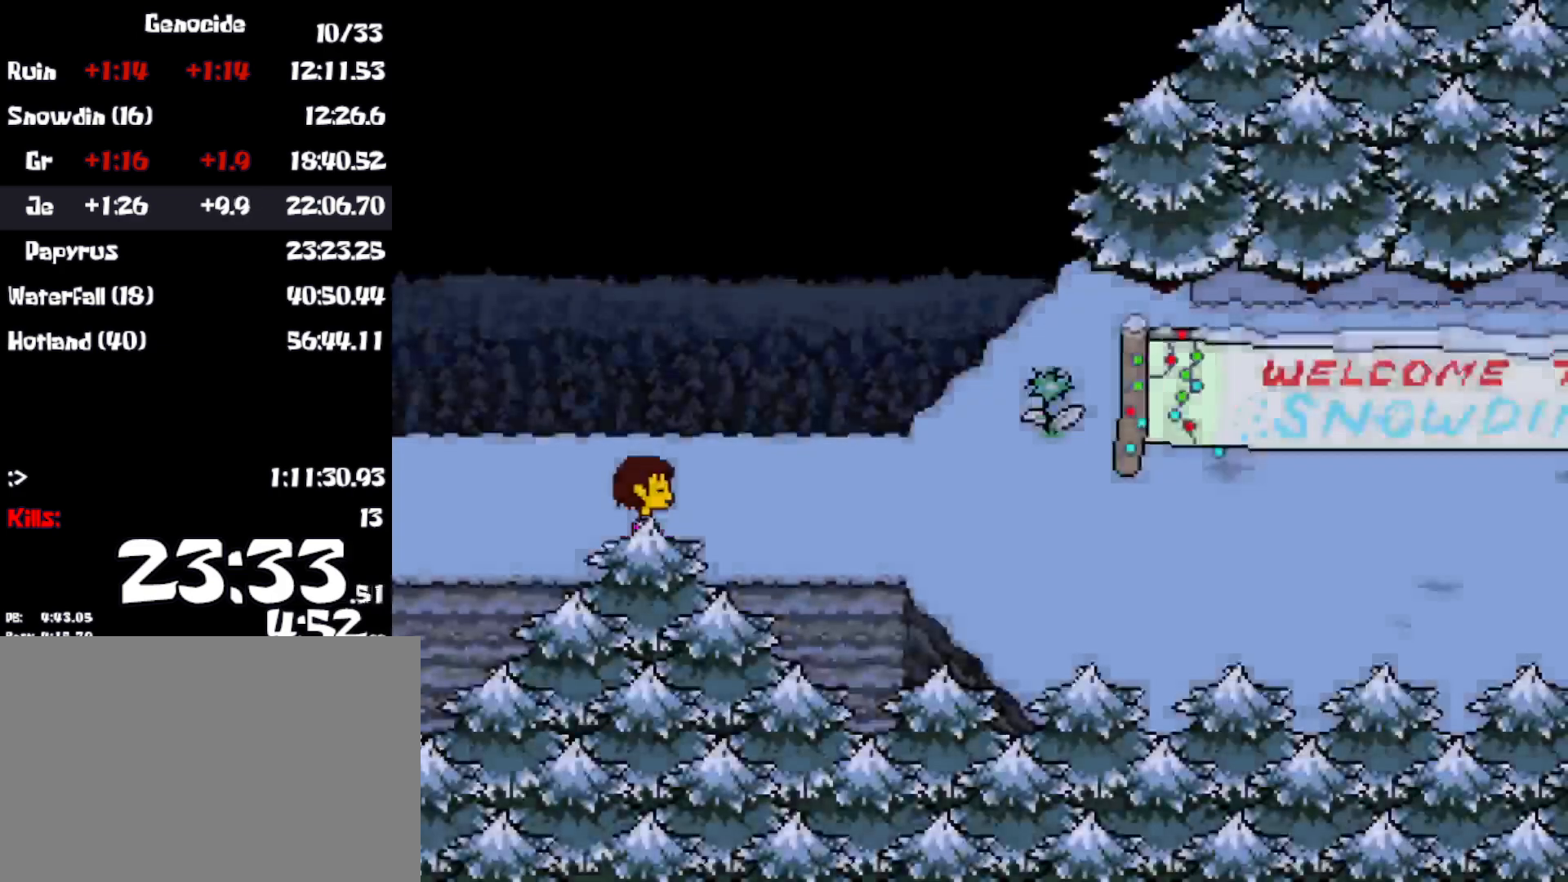
{"keys": ["right"], "events": []}